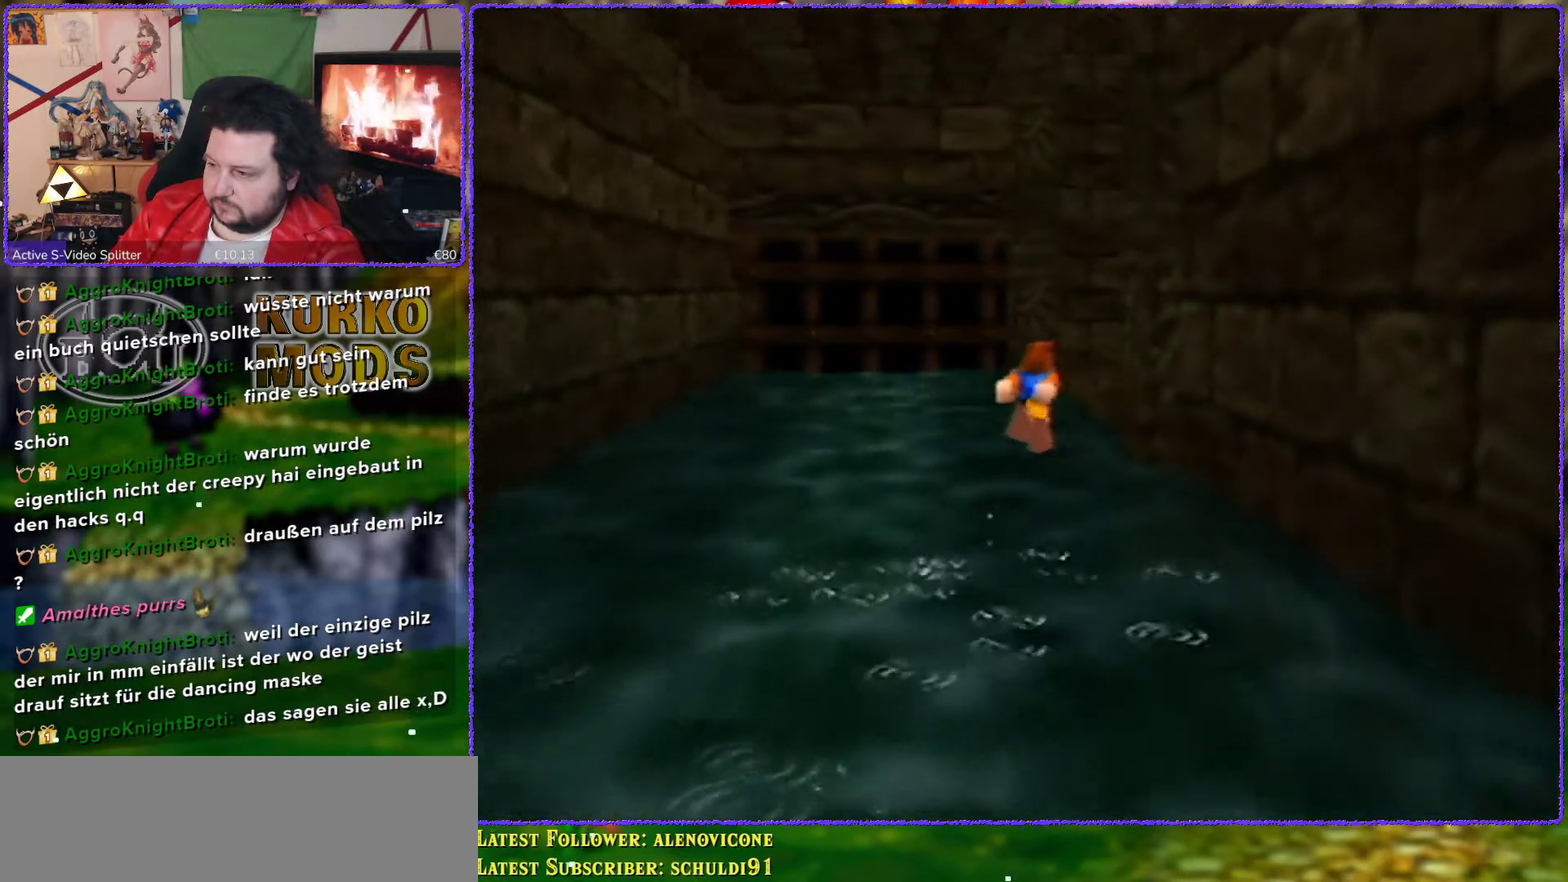
Gameplay with a controller (Nintendo layout); each line is a JSON object with the inputs held at the frame after it. "events" lists button and stick changes between this image and that frame as [ms after this image, input, new state], when the widget could be followed in between. Not read: L3 R3.
{"buttons": [], "left_stick": "up", "events": [[150, "A", "up"]]}
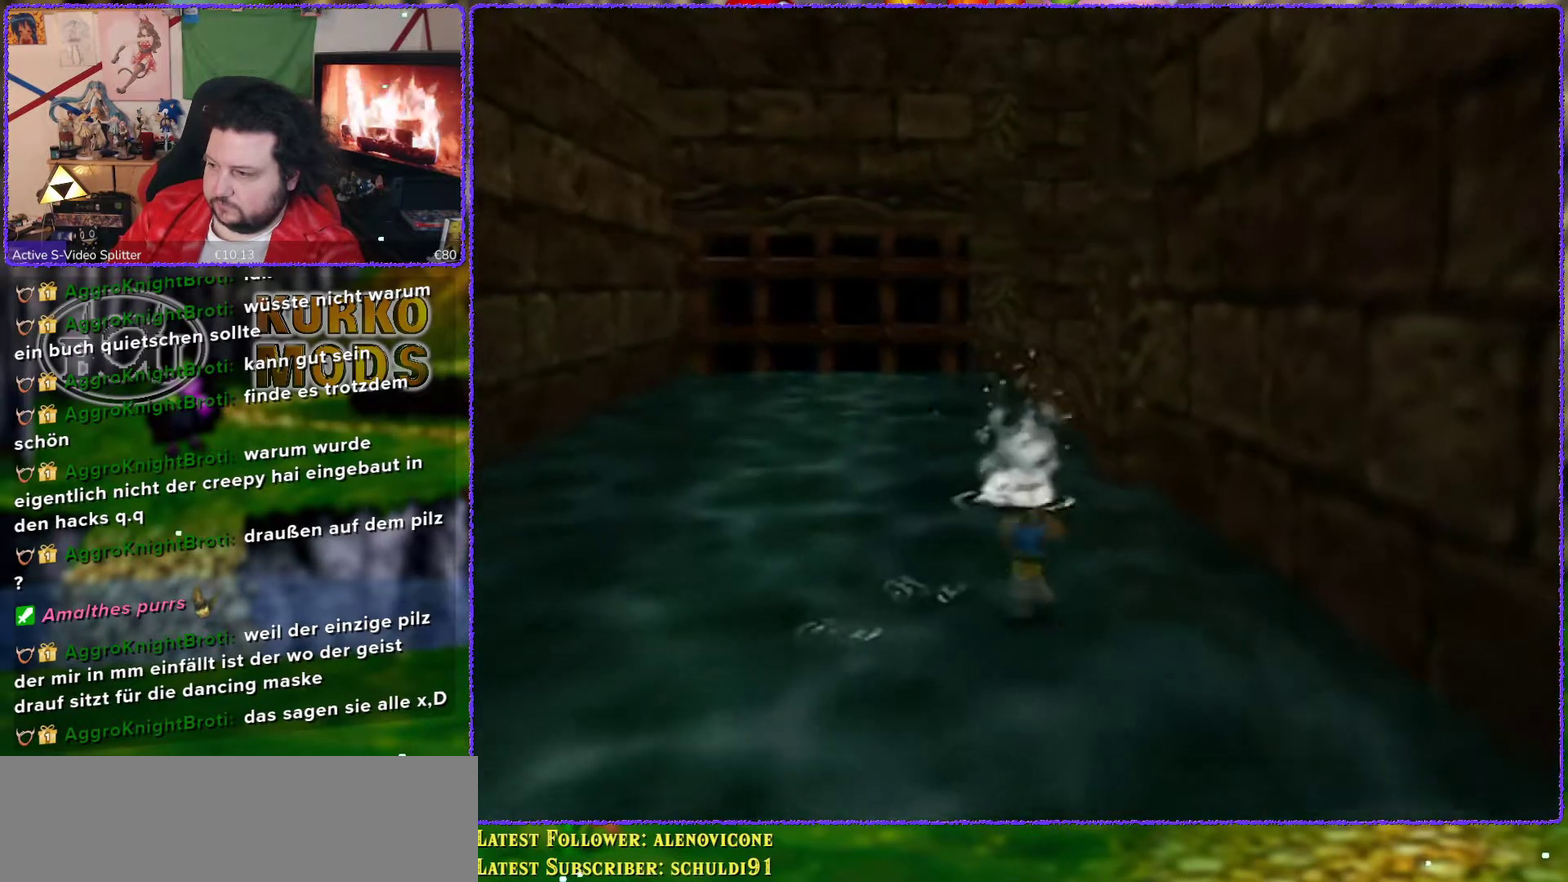
{"buttons": [], "left_stick": "up", "events": []}
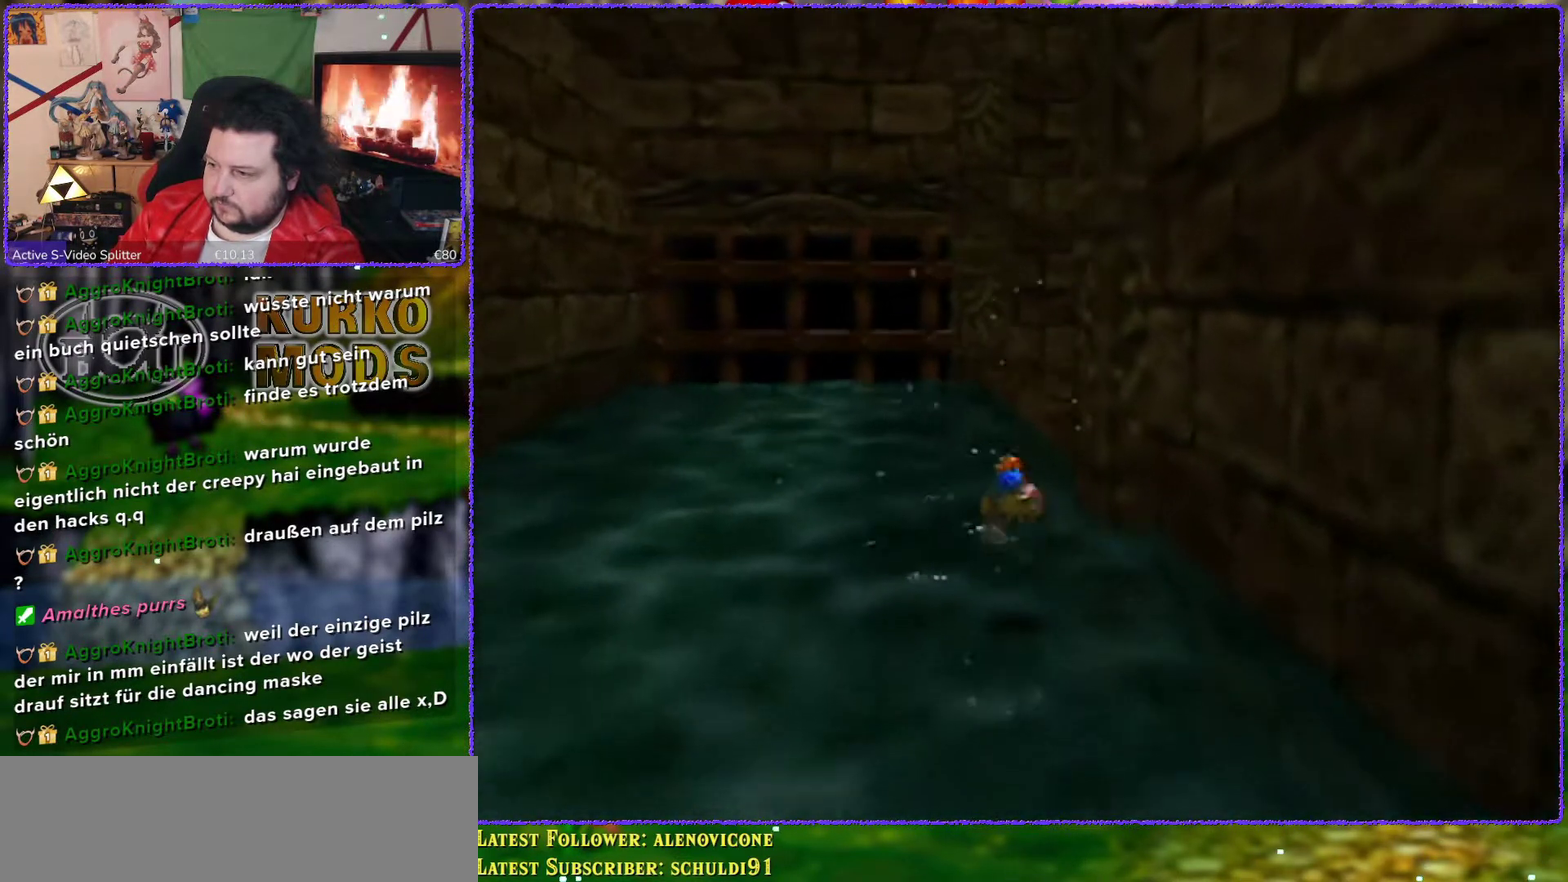
{"buttons": [], "left_stick": "up", "events": []}
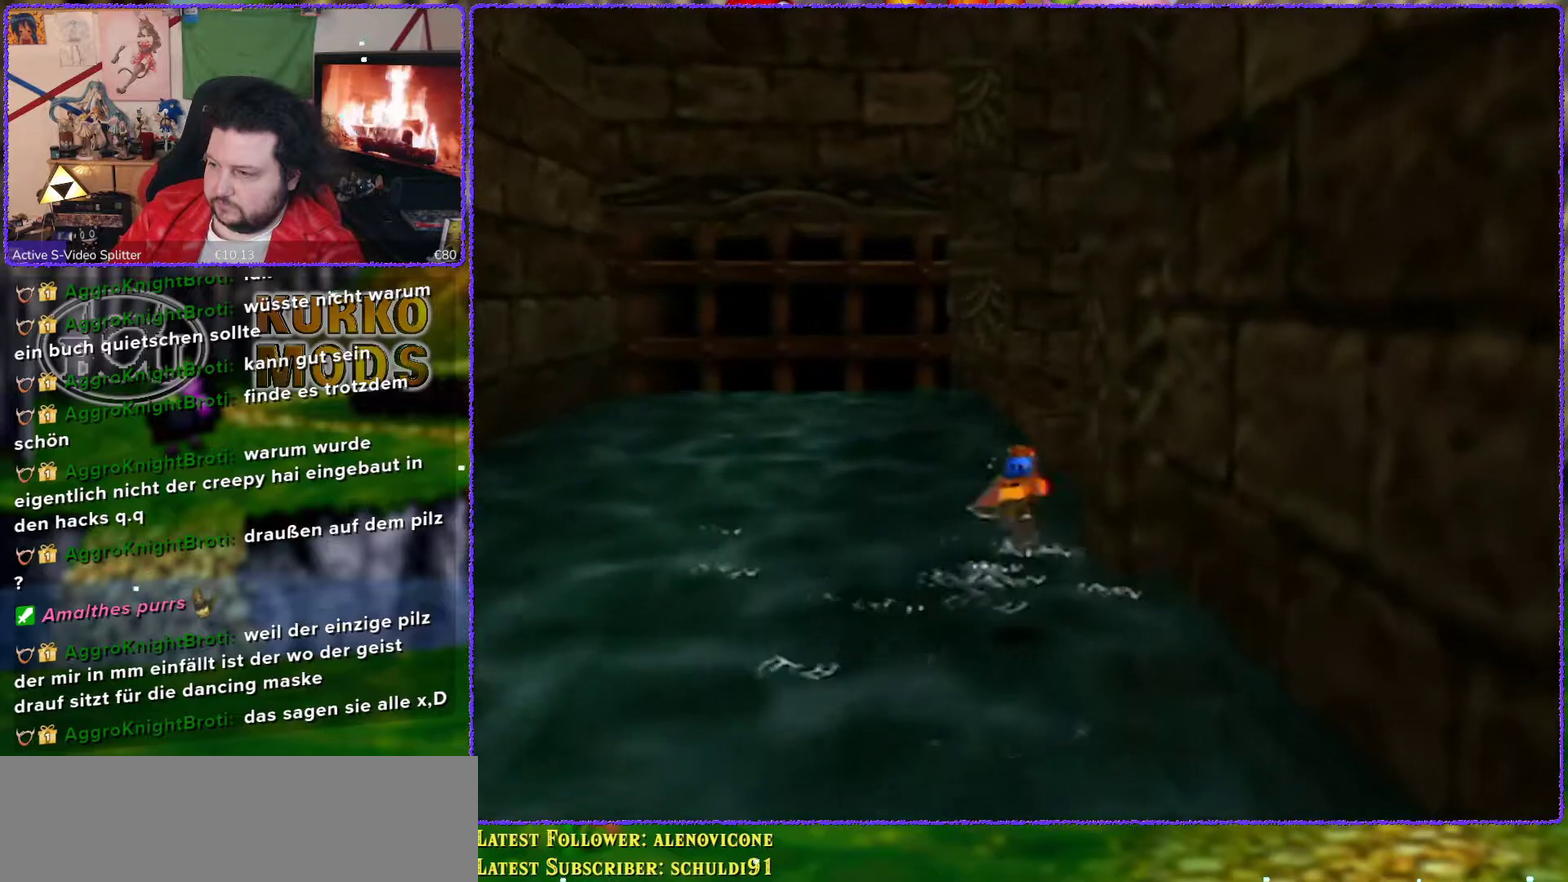
{"buttons": [], "left_stick": "up-right", "events": [[17, "A", "down"], [317, "left_stick", "up-right"], [433, "A", "up"]]}
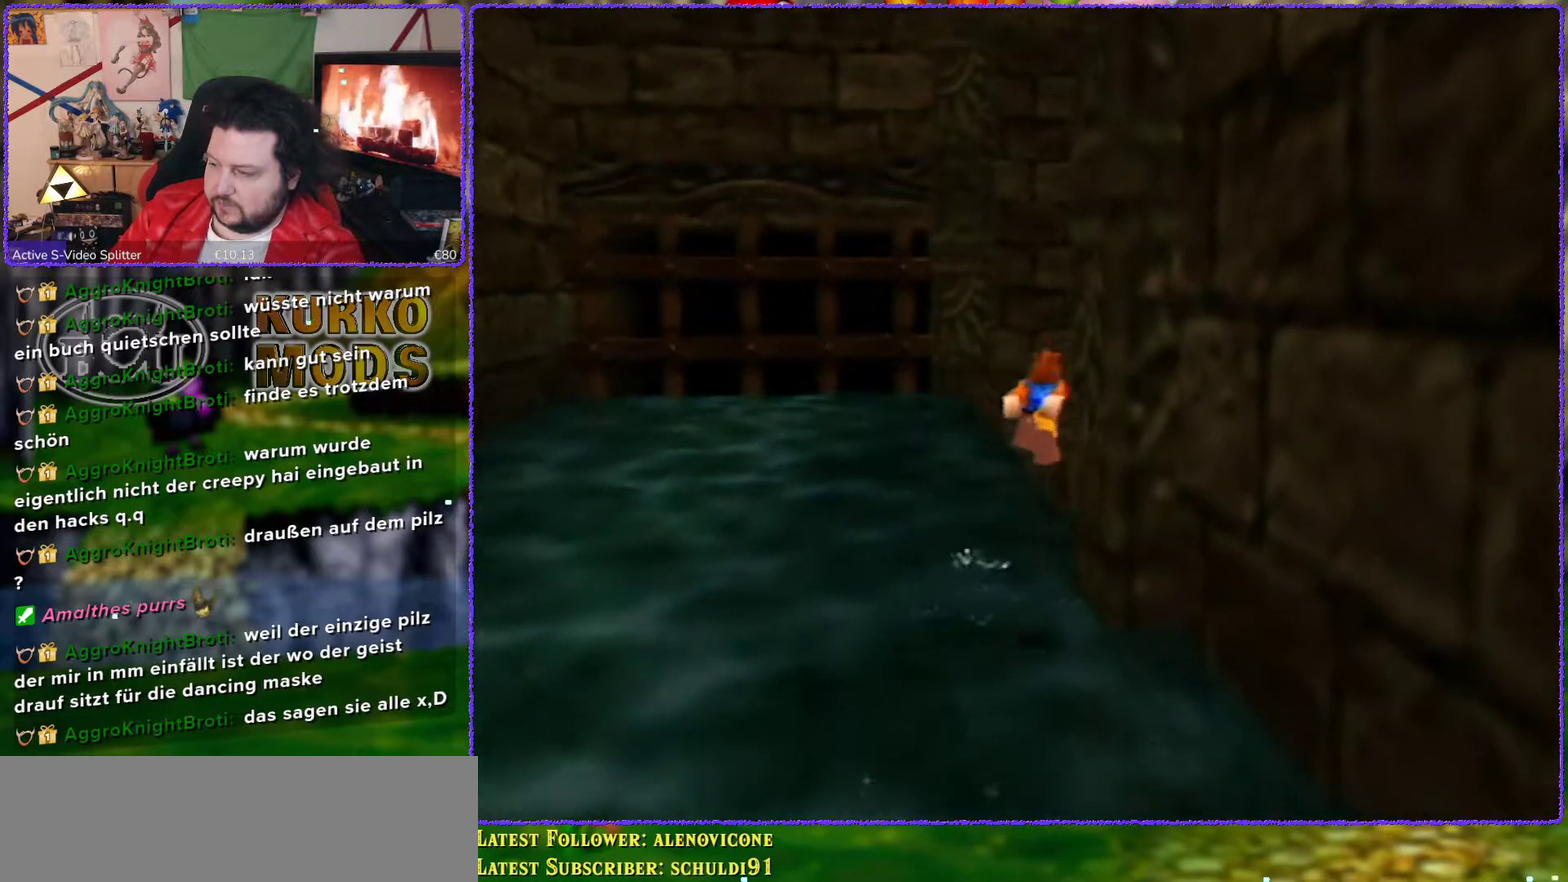
{"buttons": [], "left_stick": "down", "events": [[67, "C_LEFT", "down"], [67, "left_stick", "right"], [150, "C_LEFT", "up"], [183, "left_stick", "down-right"], [217, "C_LEFT", "down"], [283, "C_LEFT", "up"], [333, "C_LEFT", "down"], [417, "C_LEFT", "up"], [483, "left_stick", "down"]]}
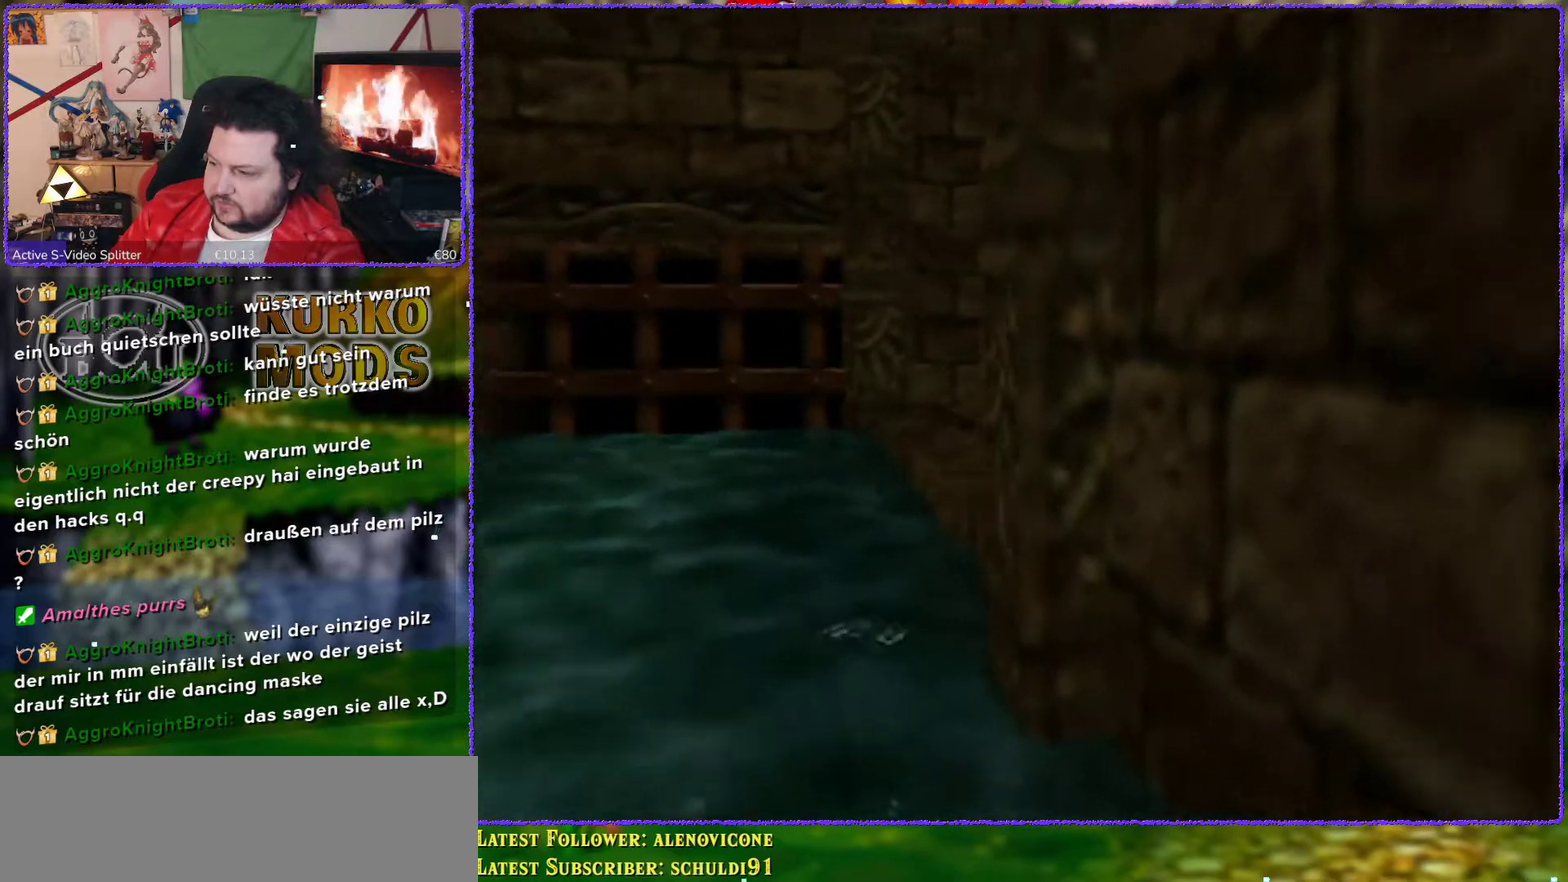
{"buttons": ["A"], "left_stick": "down", "events": [[150, "left_stick", "down-left"], [433, "A", "down"], [433, "left_stick", "down"]]}
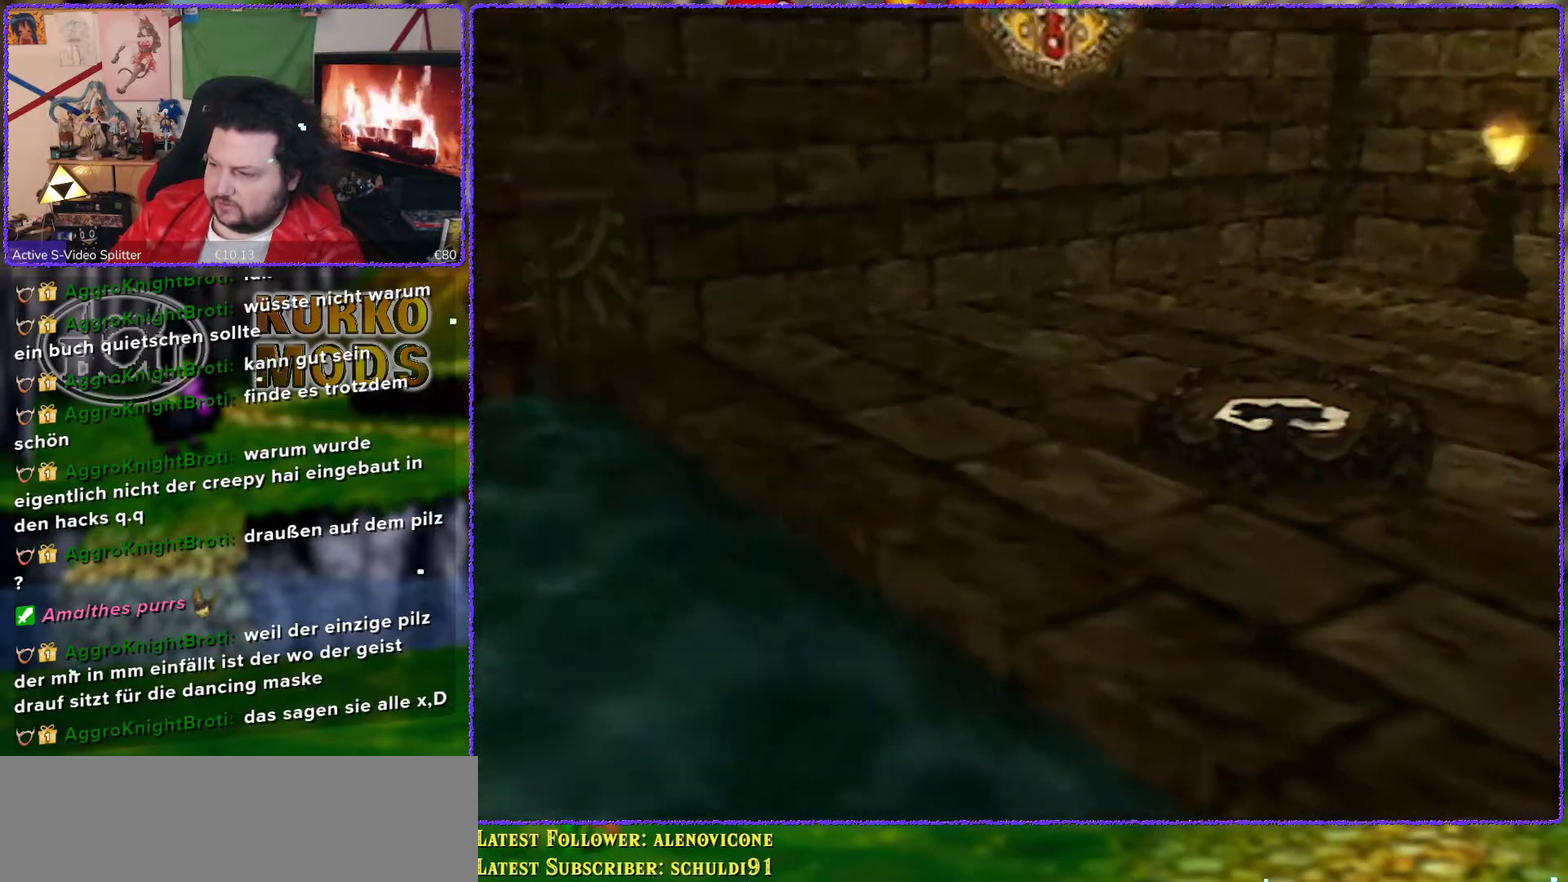
{"buttons": ["A"], "left_stick": "right", "events": [[300, "left_stick", "down-right"], [450, "left_stick", "right"]]}
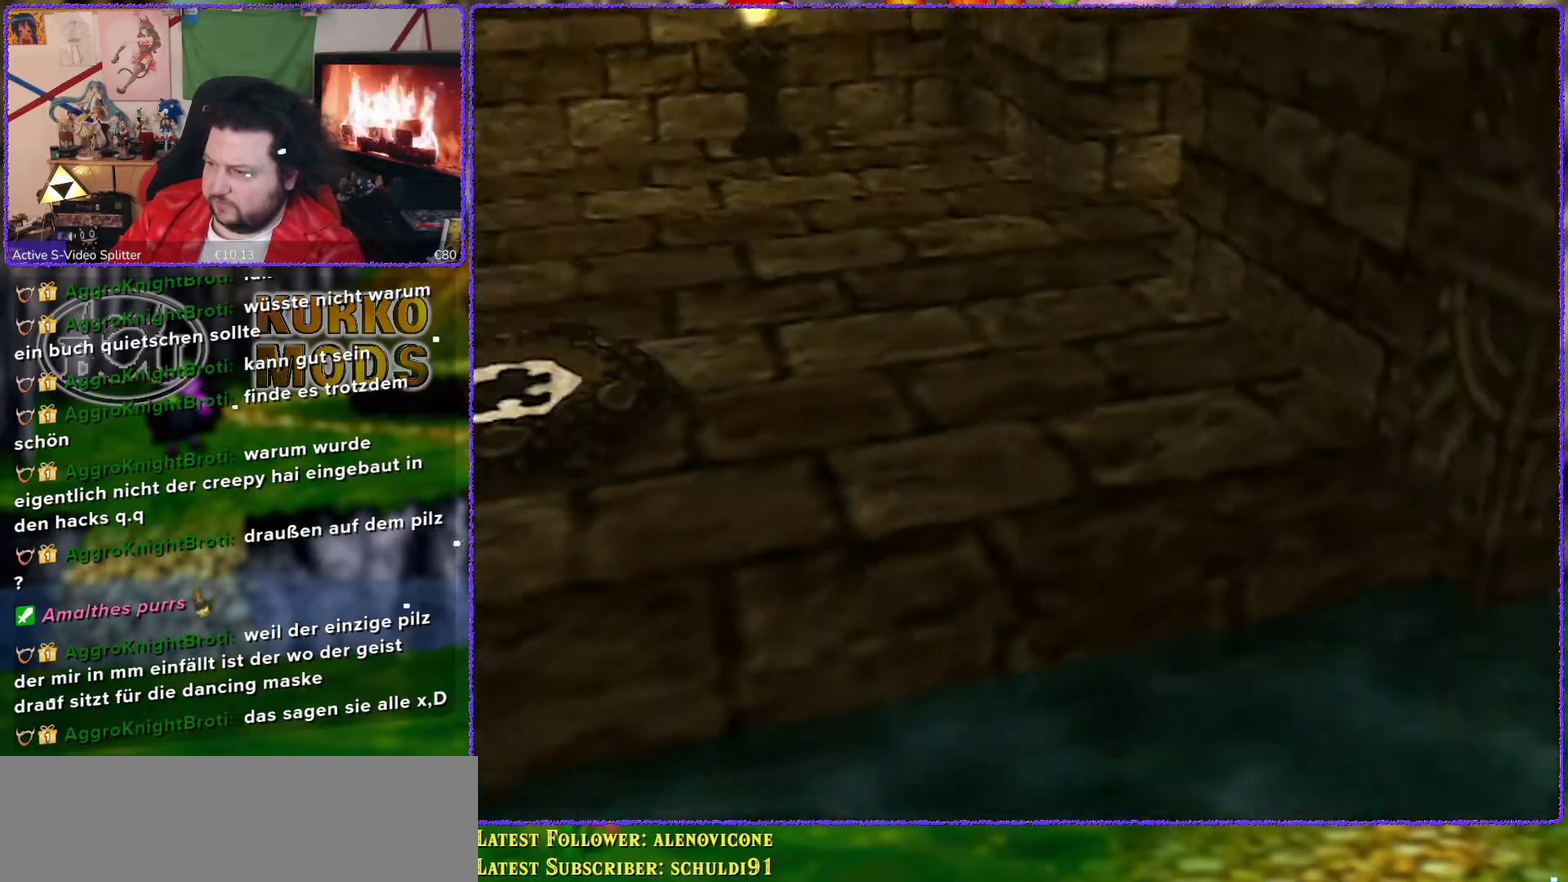
{"buttons": ["A"], "left_stick": "up-right", "events": [[150, "left_stick", "up-right"]]}
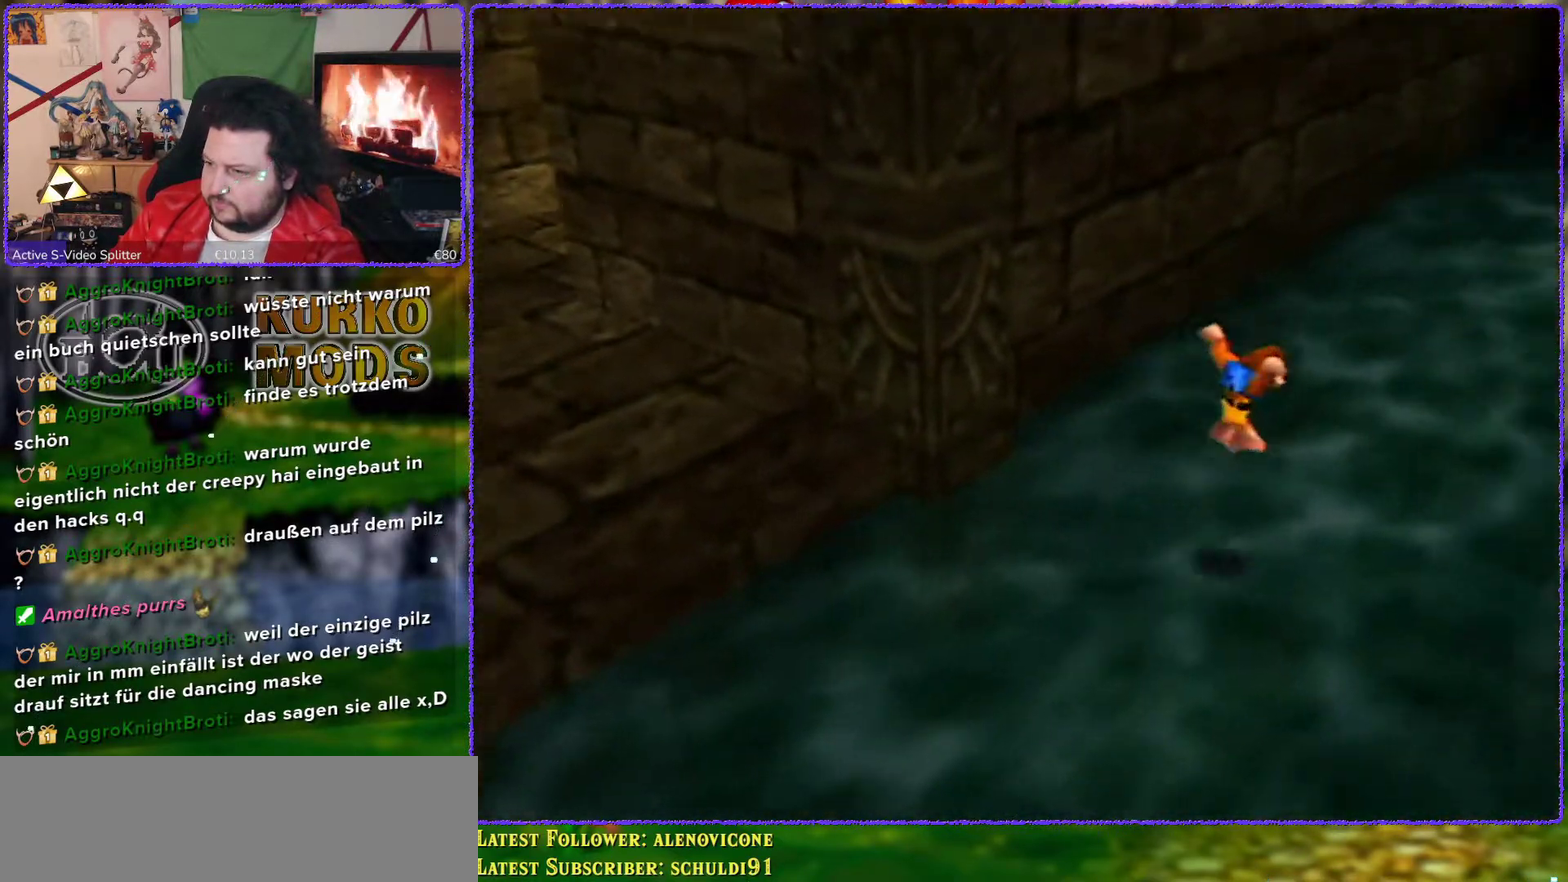
{"buttons": [], "left_stick": "up-right", "events": [[183, "A", "up"]]}
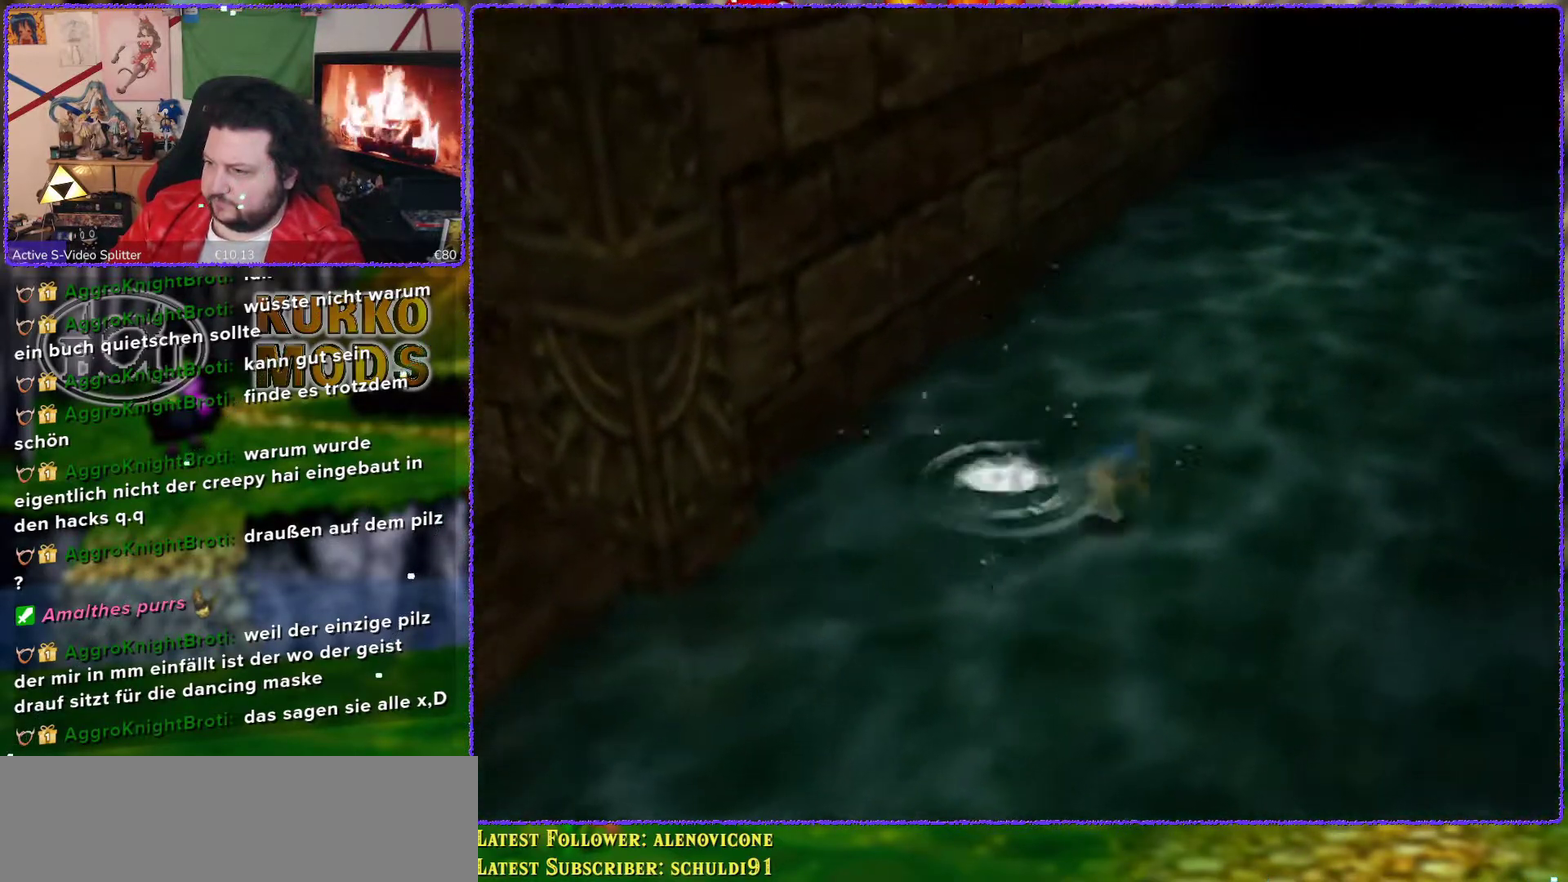
{"buttons": ["A"], "left_stick": "up-right", "events": [[217, "A", "down"]]}
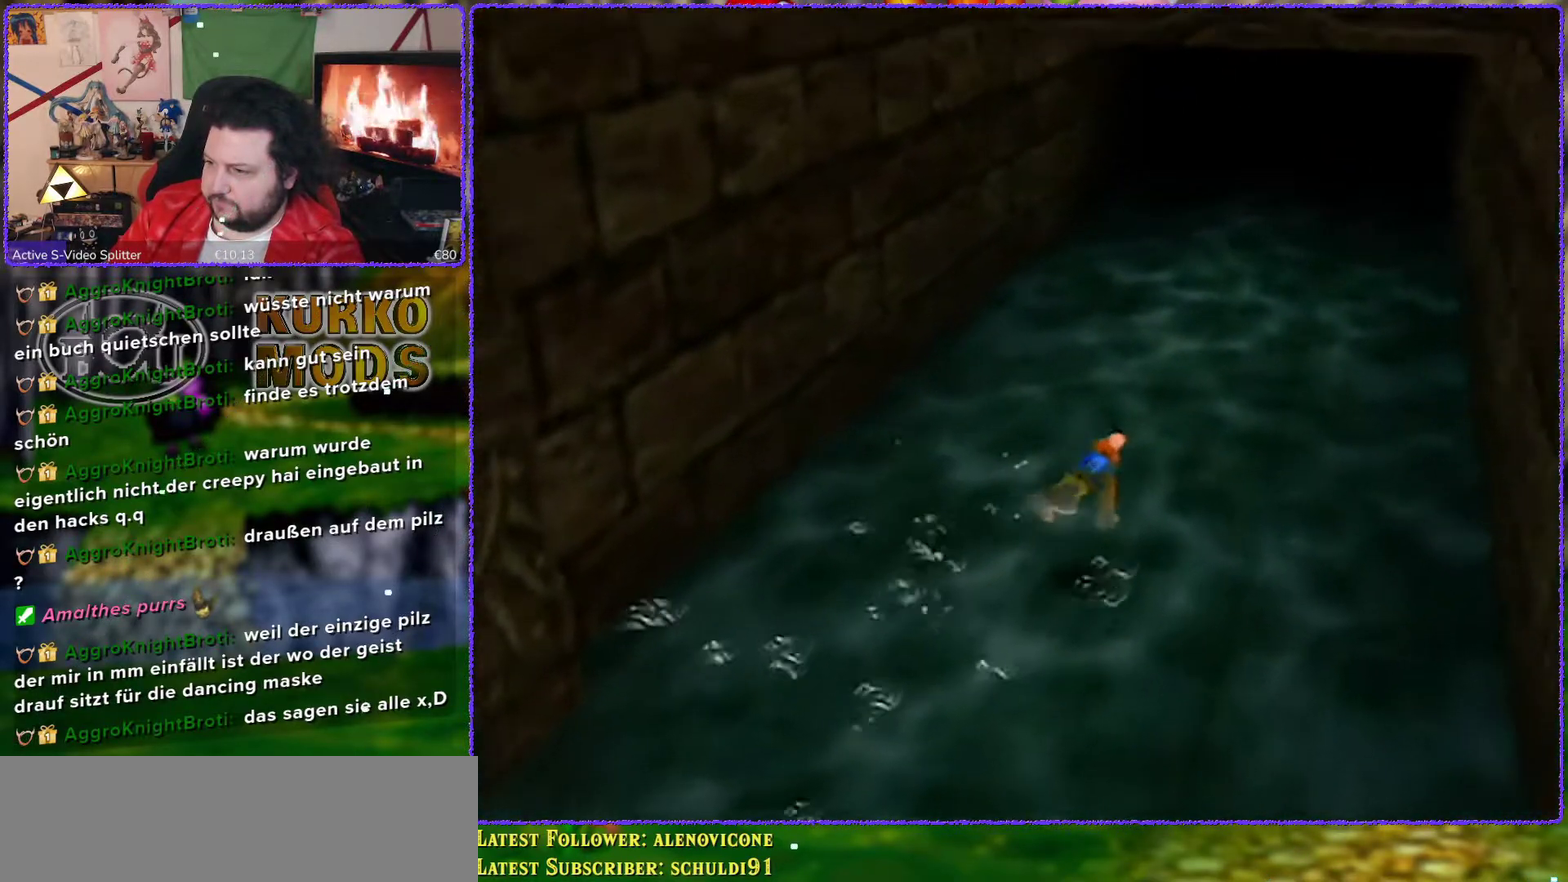
{"buttons": ["A"], "left_stick": "up-right", "events": [[83, "A", "up"], [150, "A", "down"]]}
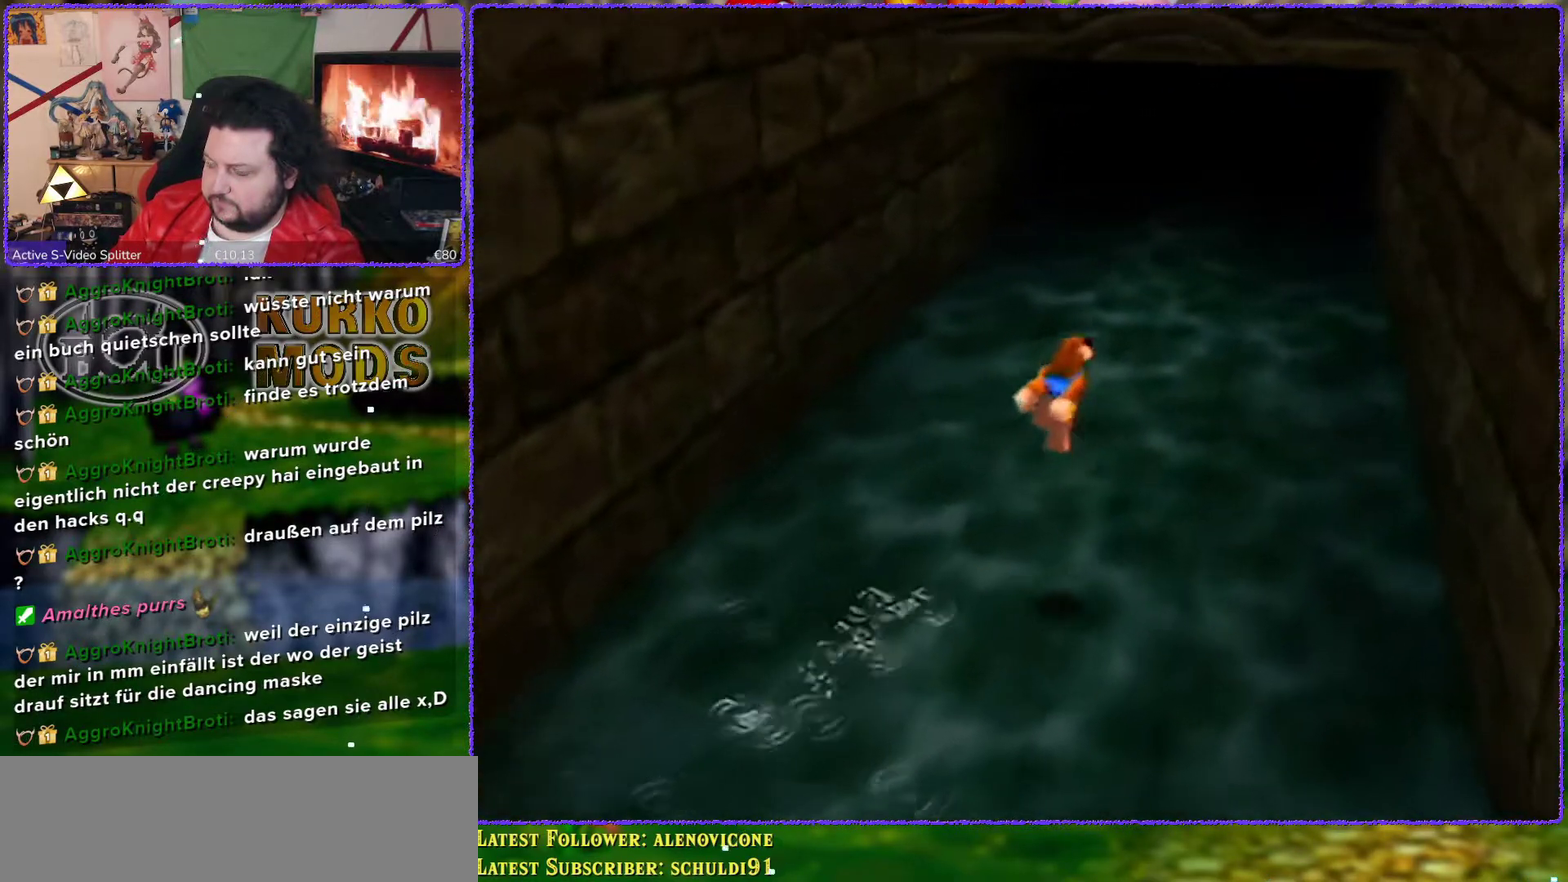
{"buttons": [], "left_stick": "up", "events": [[117, "left_stick", "up"], [483, "A", "up"]]}
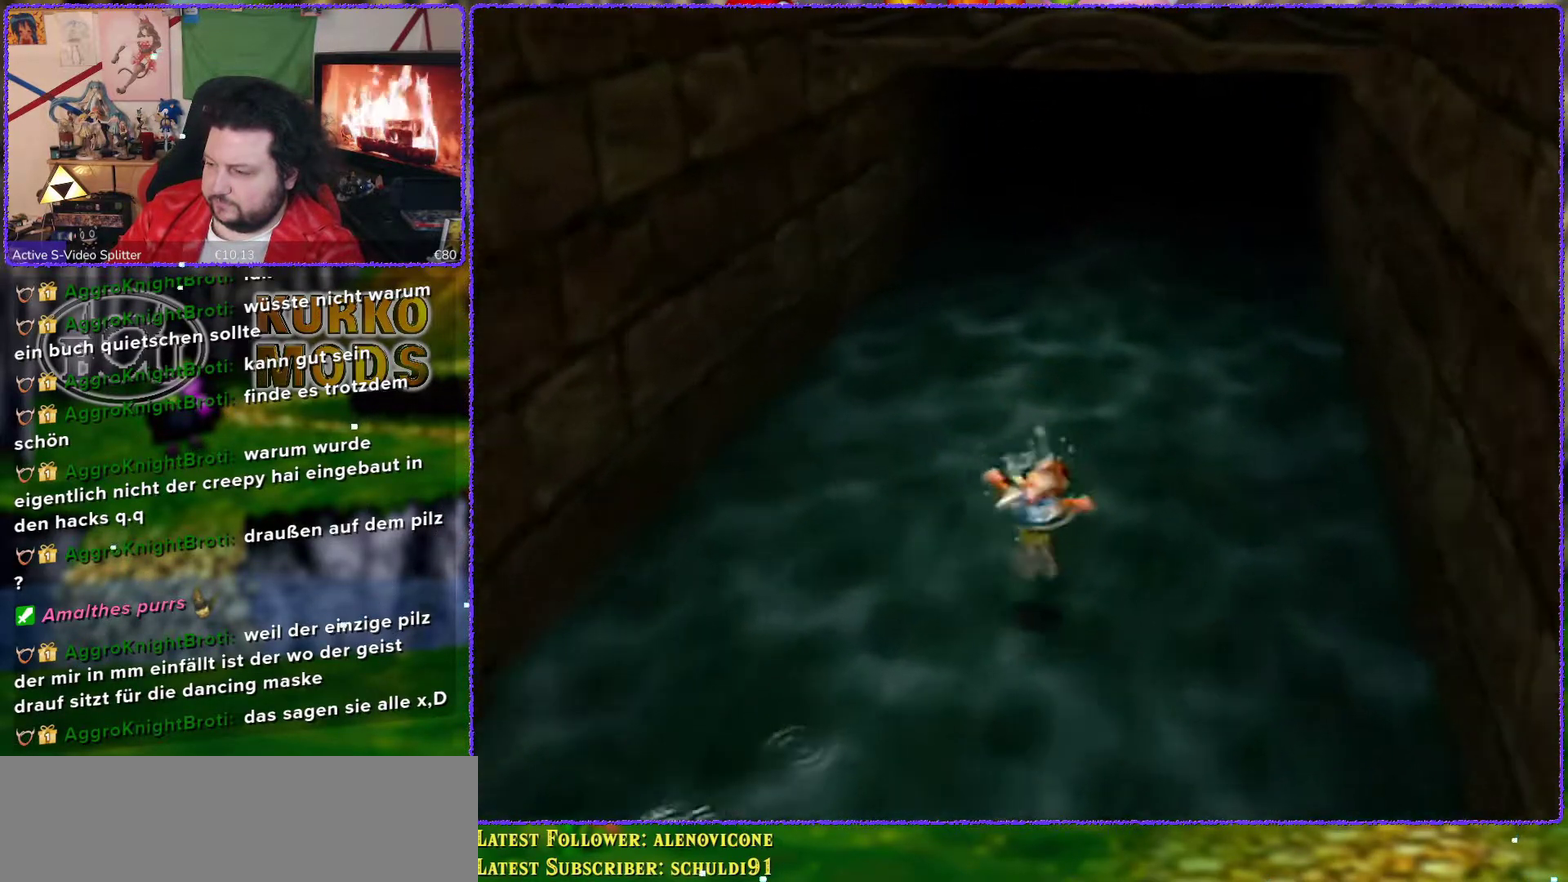
{"buttons": [], "left_stick": "up", "events": []}
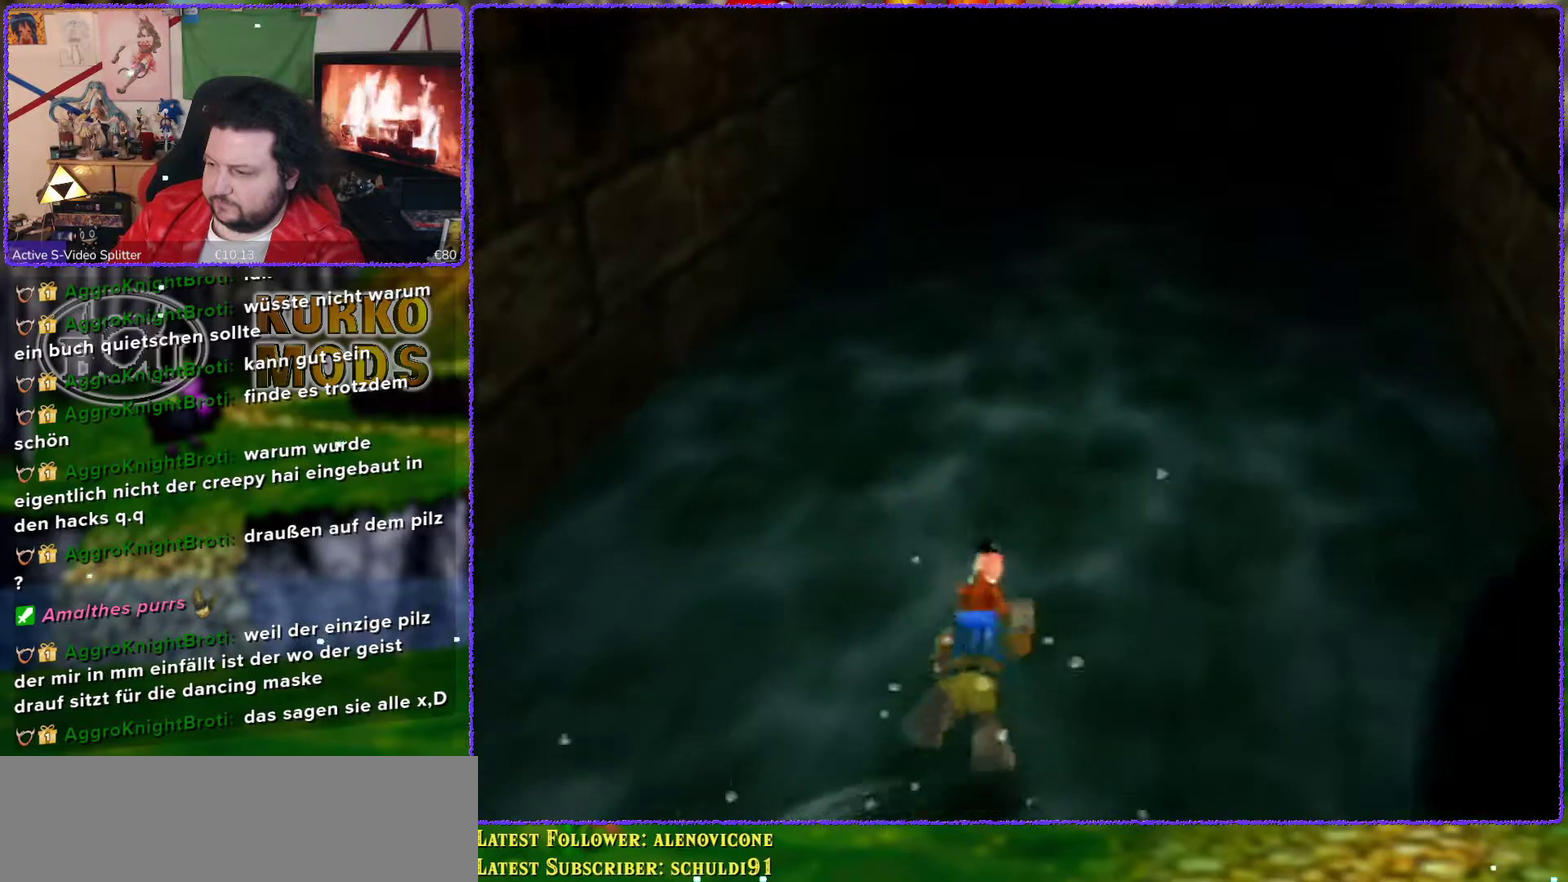
{"buttons": [], "left_stick": "up", "events": [[83, "A", "down"], [467, "A", "up"]]}
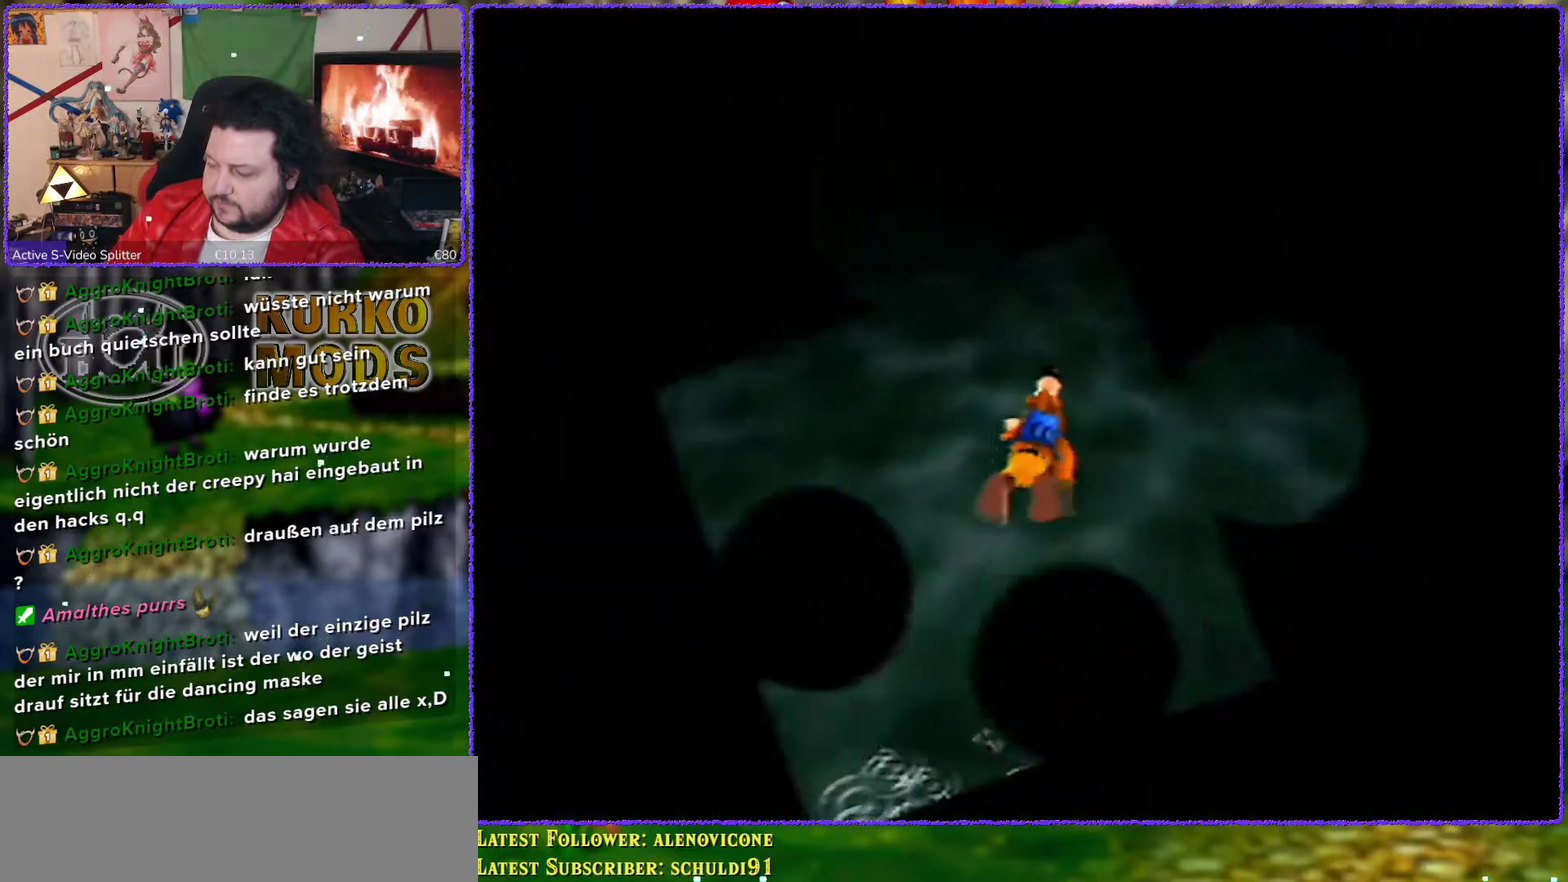
{"buttons": [], "left_stick": "center", "events": [[50, "left_stick", "center"]]}
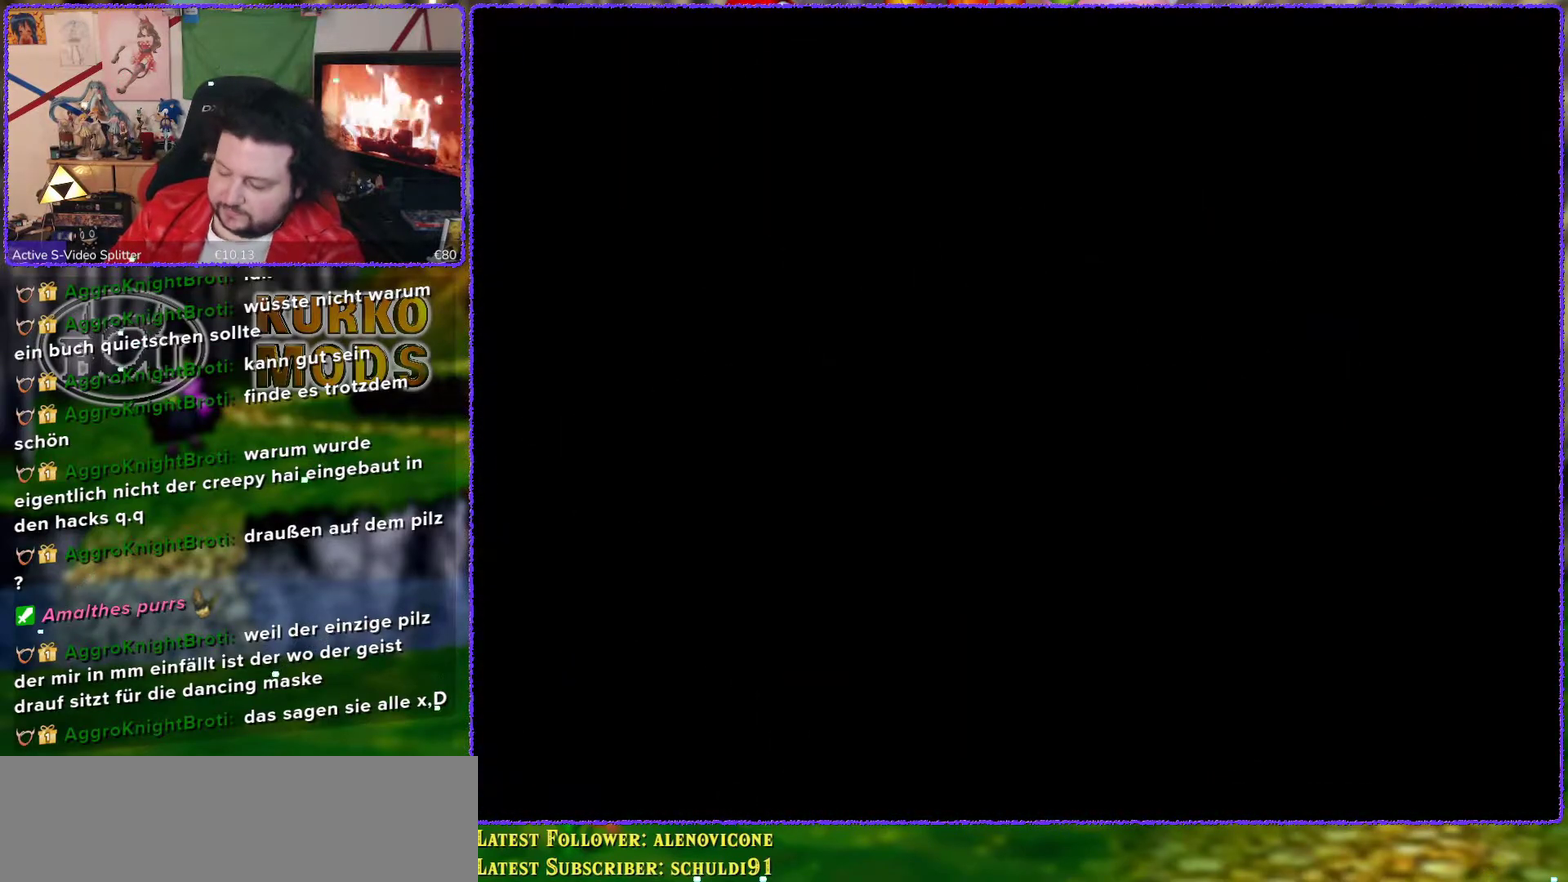
{"buttons": [], "left_stick": "center", "events": []}
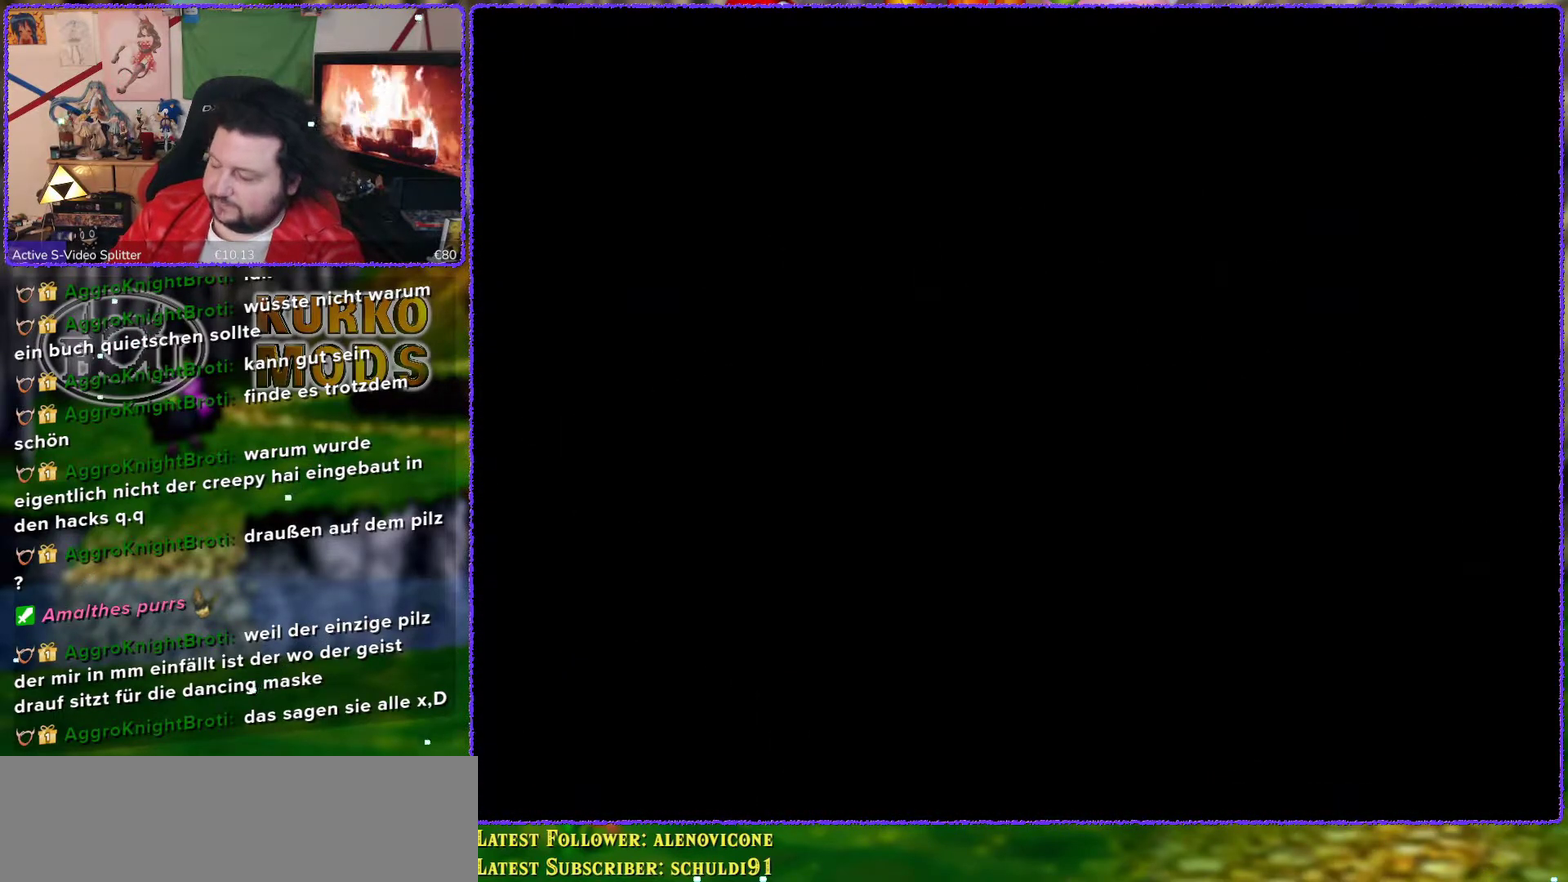
{"buttons": [], "left_stick": "center", "events": []}
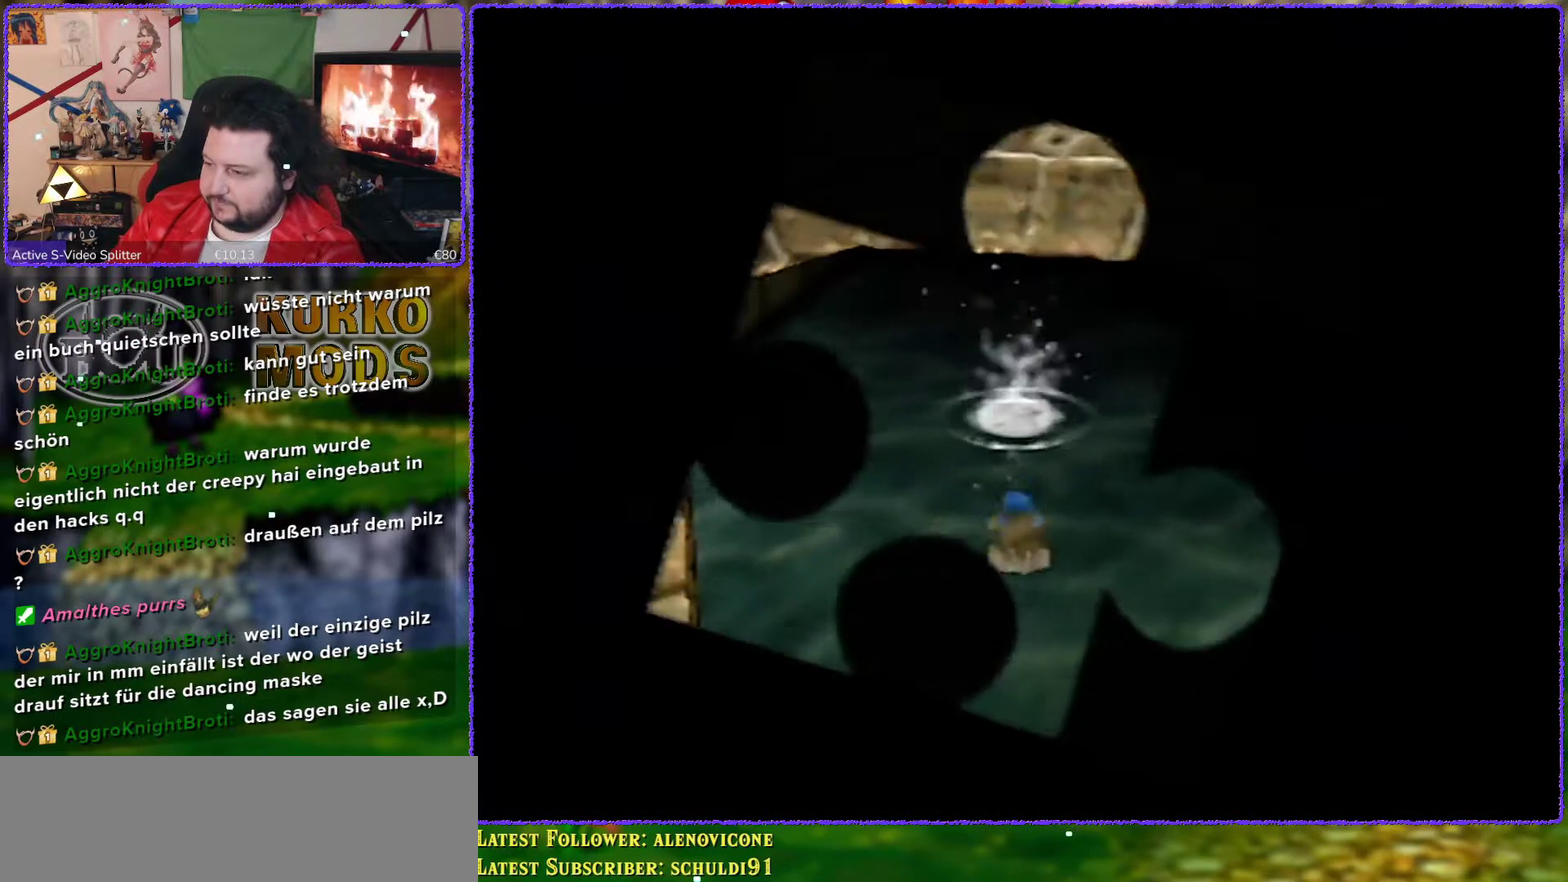
{"buttons": [], "left_stick": "down", "events": [[150, "left_stick", "down"]]}
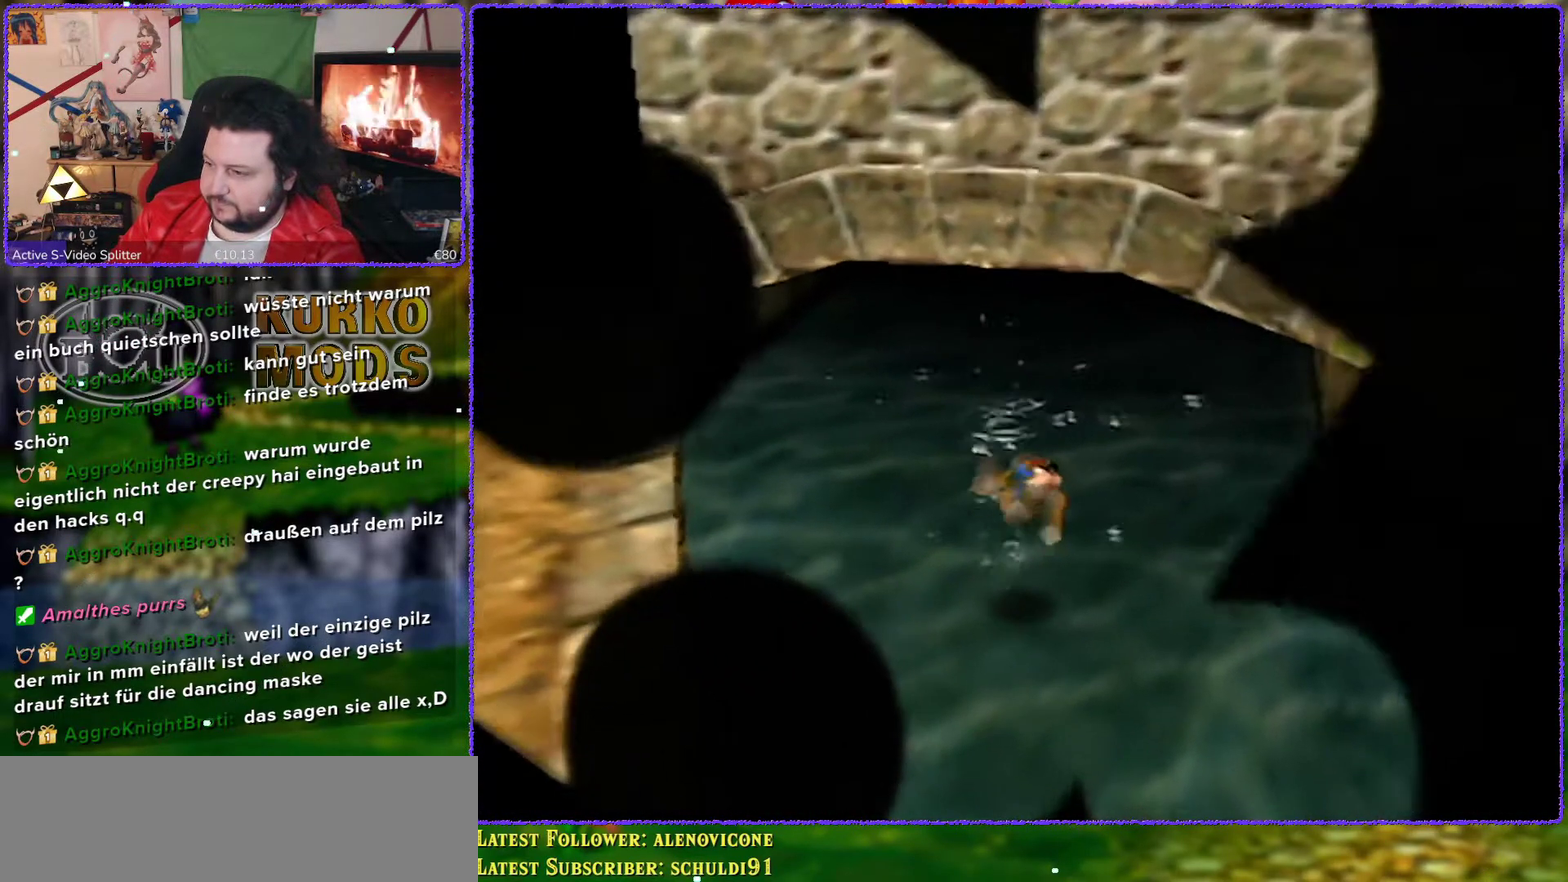
{"buttons": [], "left_stick": "down-right", "events": [[50, "left_stick", "down-right"]]}
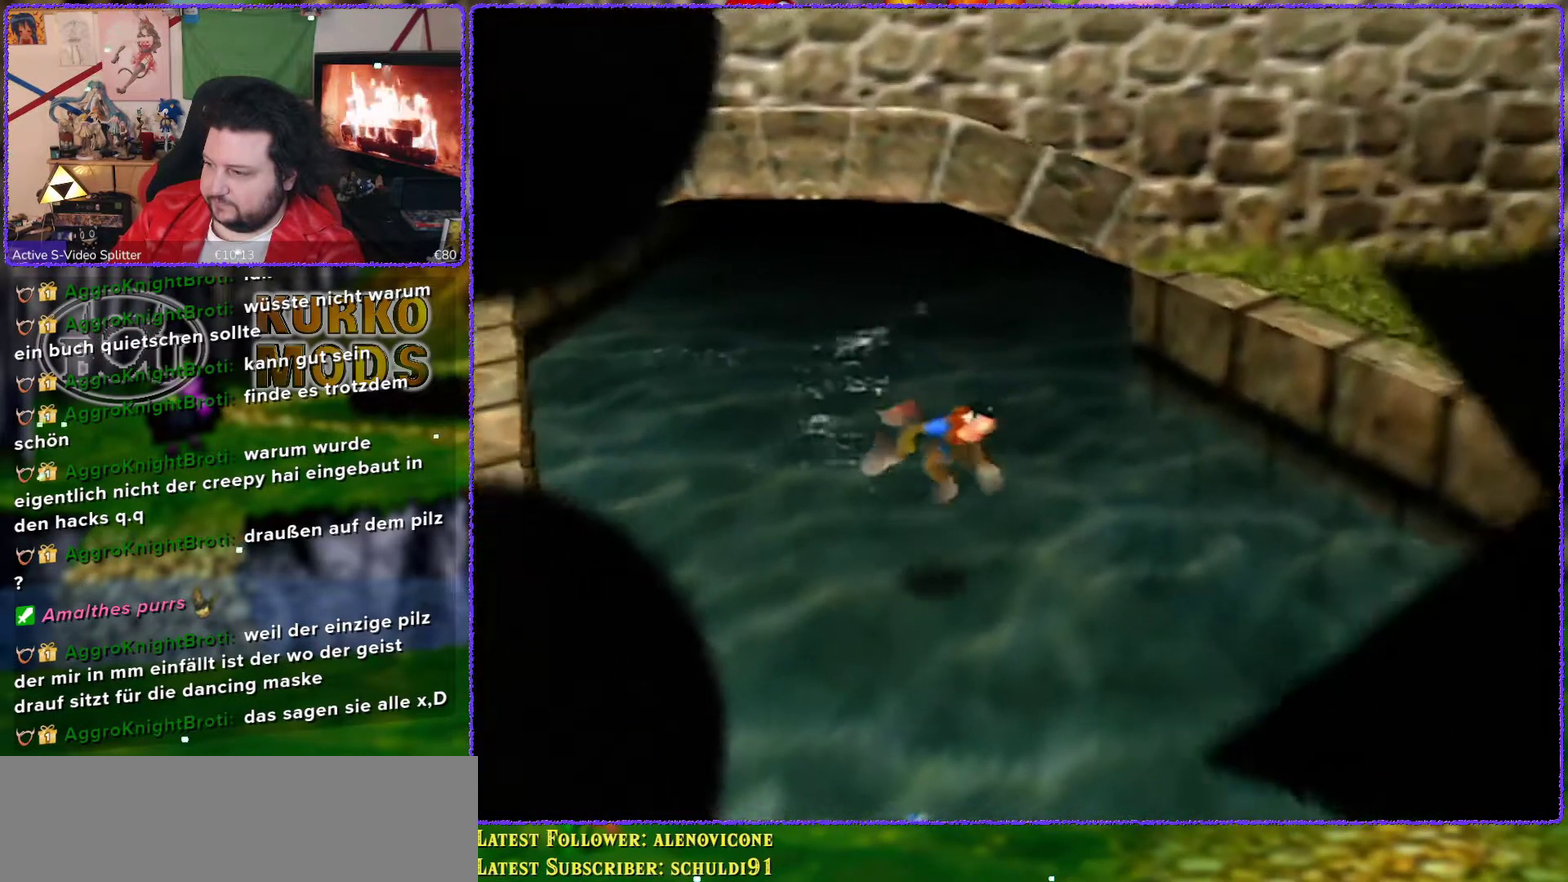
{"buttons": [], "left_stick": "right", "events": [[83, "left_stick", "right"]]}
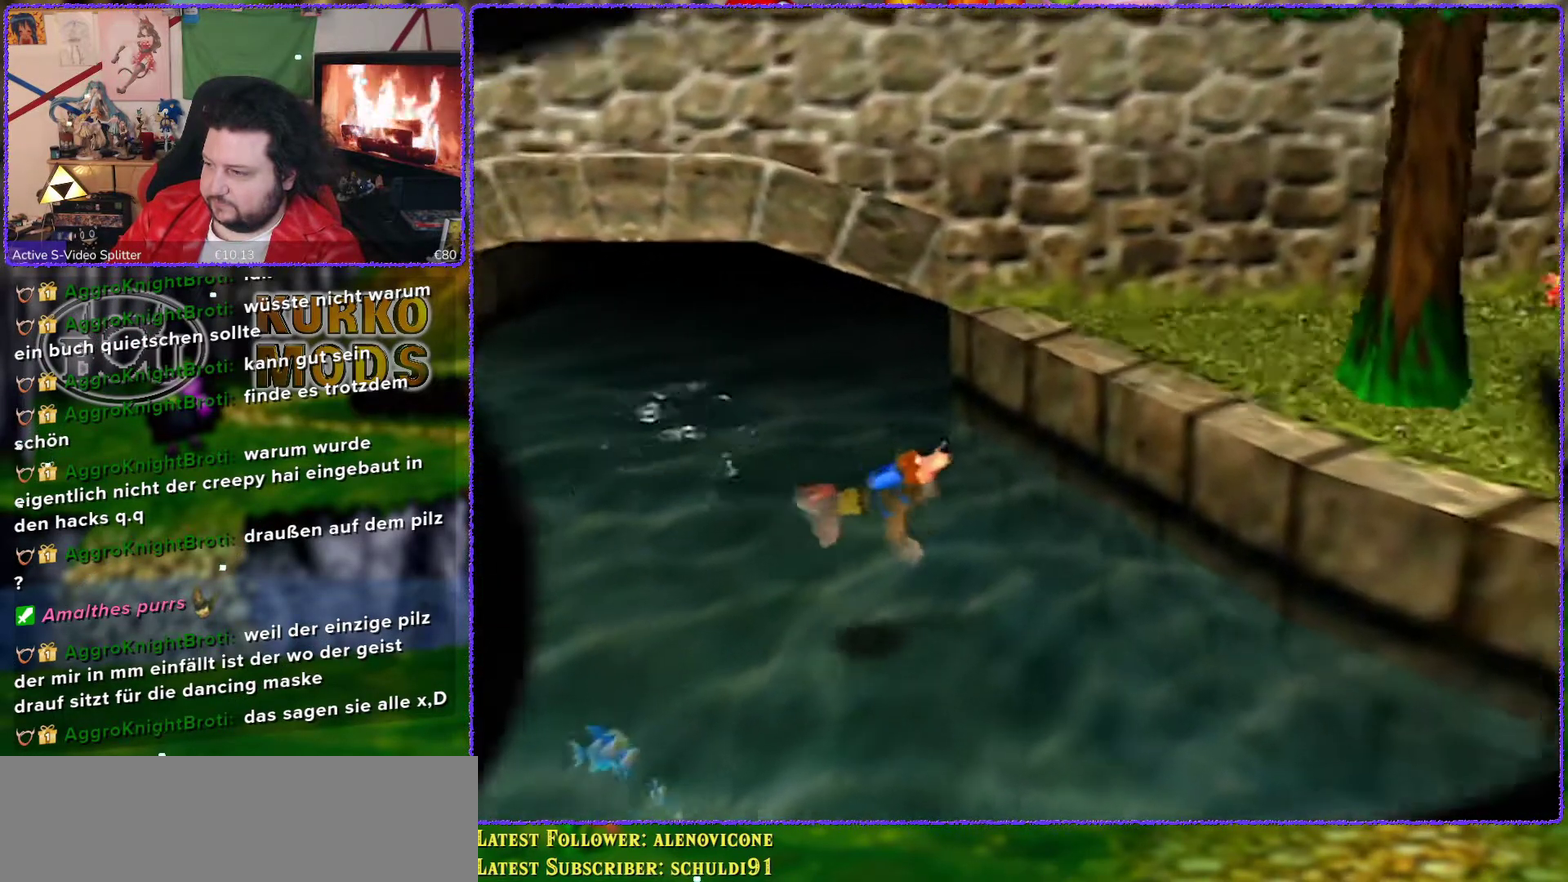
{"buttons": [], "left_stick": "up-right", "events": [[33, "left_stick", "up-right"]]}
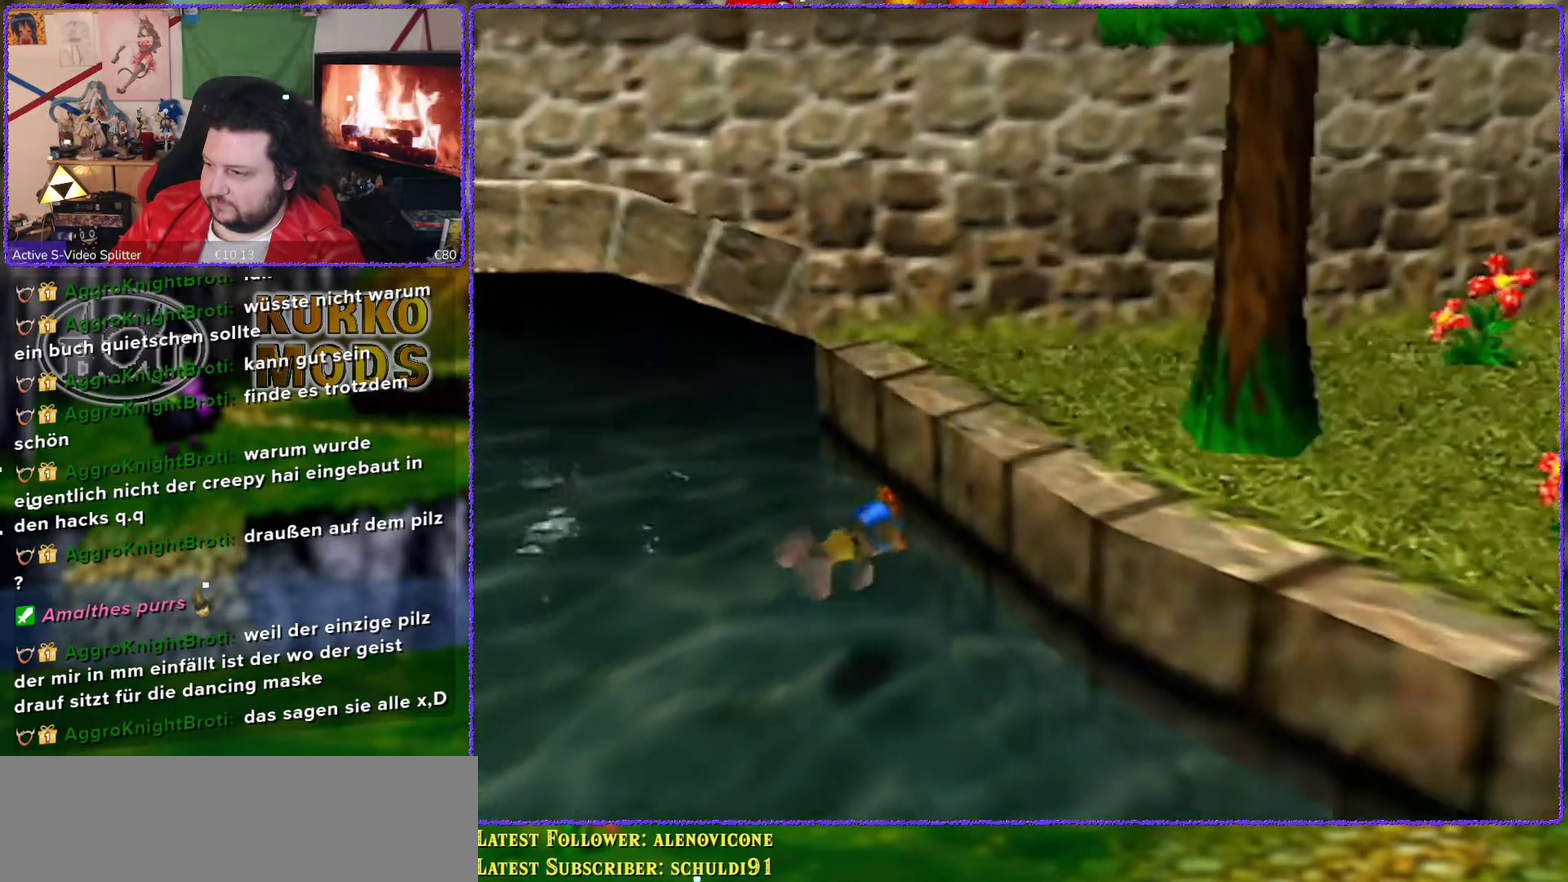
{"buttons": ["A"], "left_stick": "up-right", "events": [[100, "A", "down"]]}
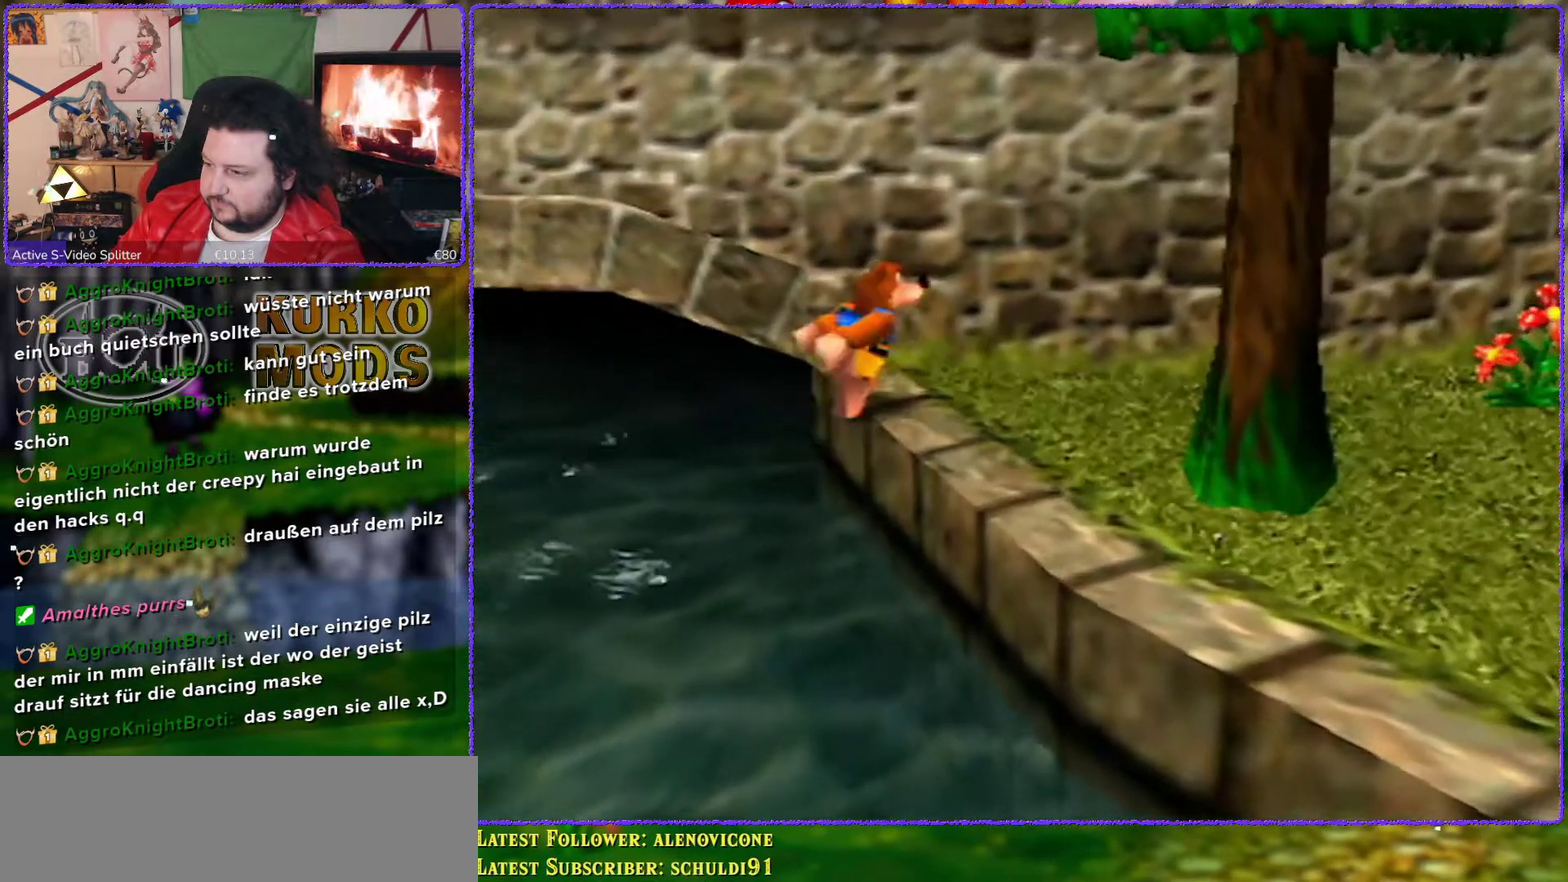
{"buttons": ["Z", "C_LEFT"], "left_stick": "up-right", "events": [[183, "left_stick", "right"], [200, "A", "up"], [300, "Z", "down"], [333, "left_stick", "up-right"], [400, "C_LEFT", "down"]]}
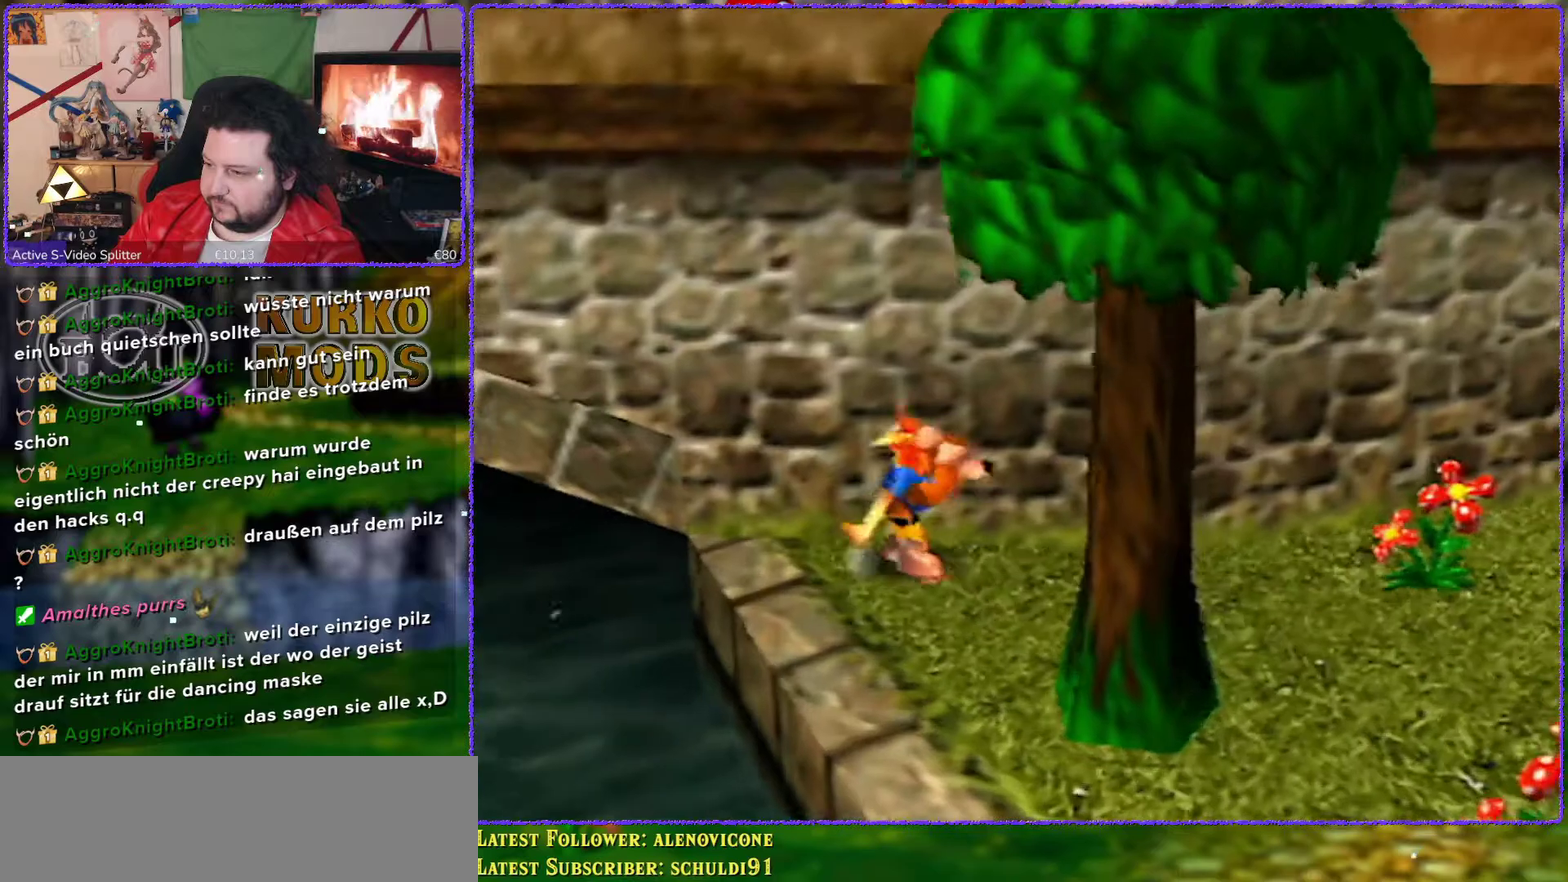
{"buttons": ["Z"], "left_stick": "right", "events": [[17, "C_LEFT", "up"], [300, "left_stick", "right"]]}
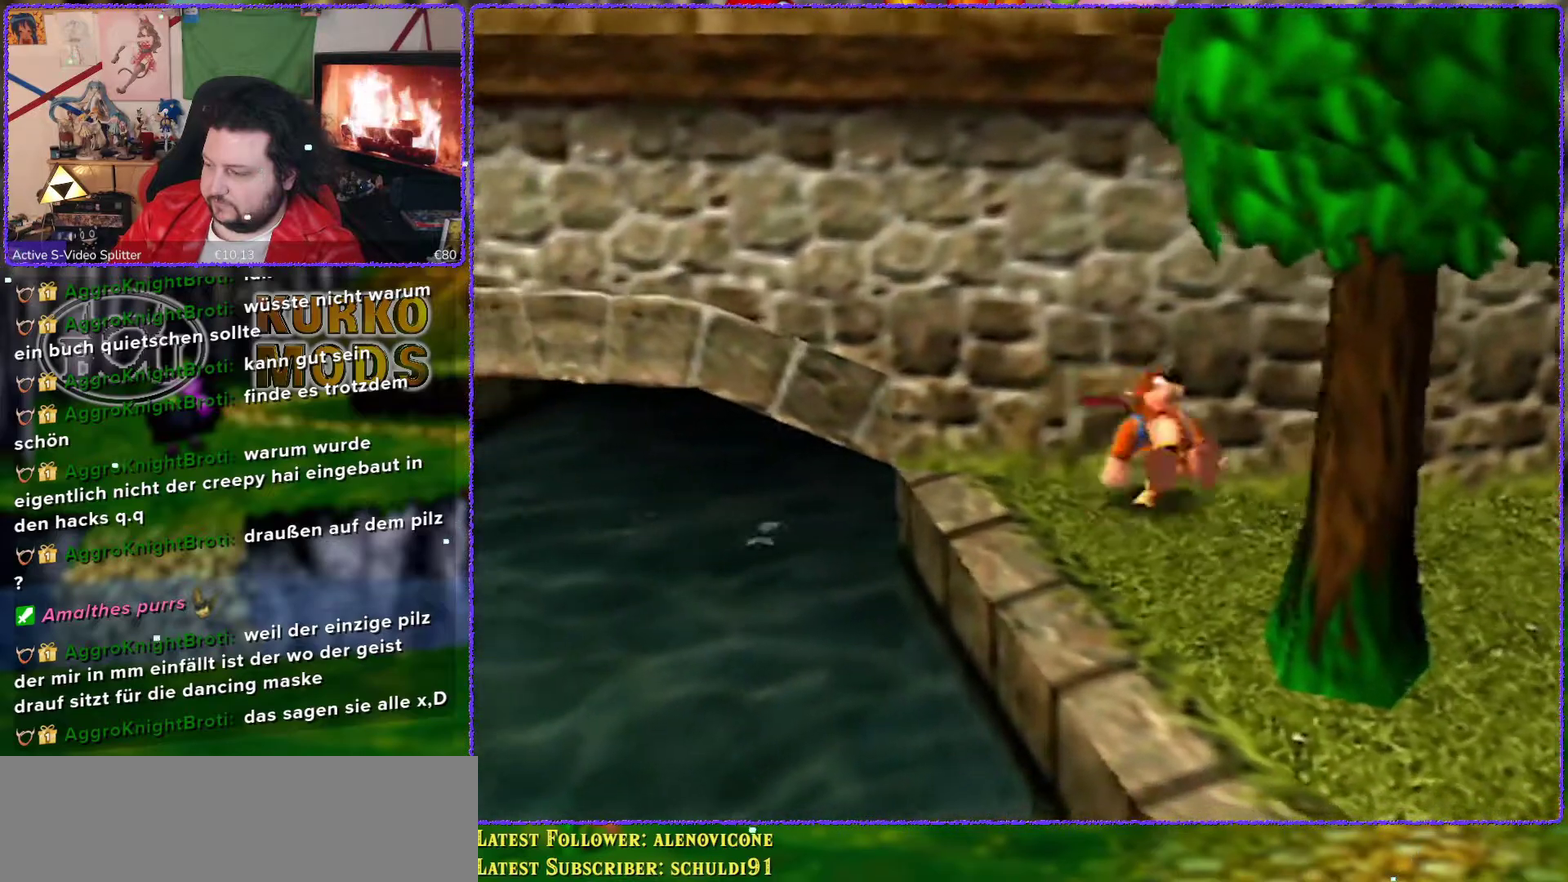
{"buttons": ["Z"], "left_stick": "right", "events": []}
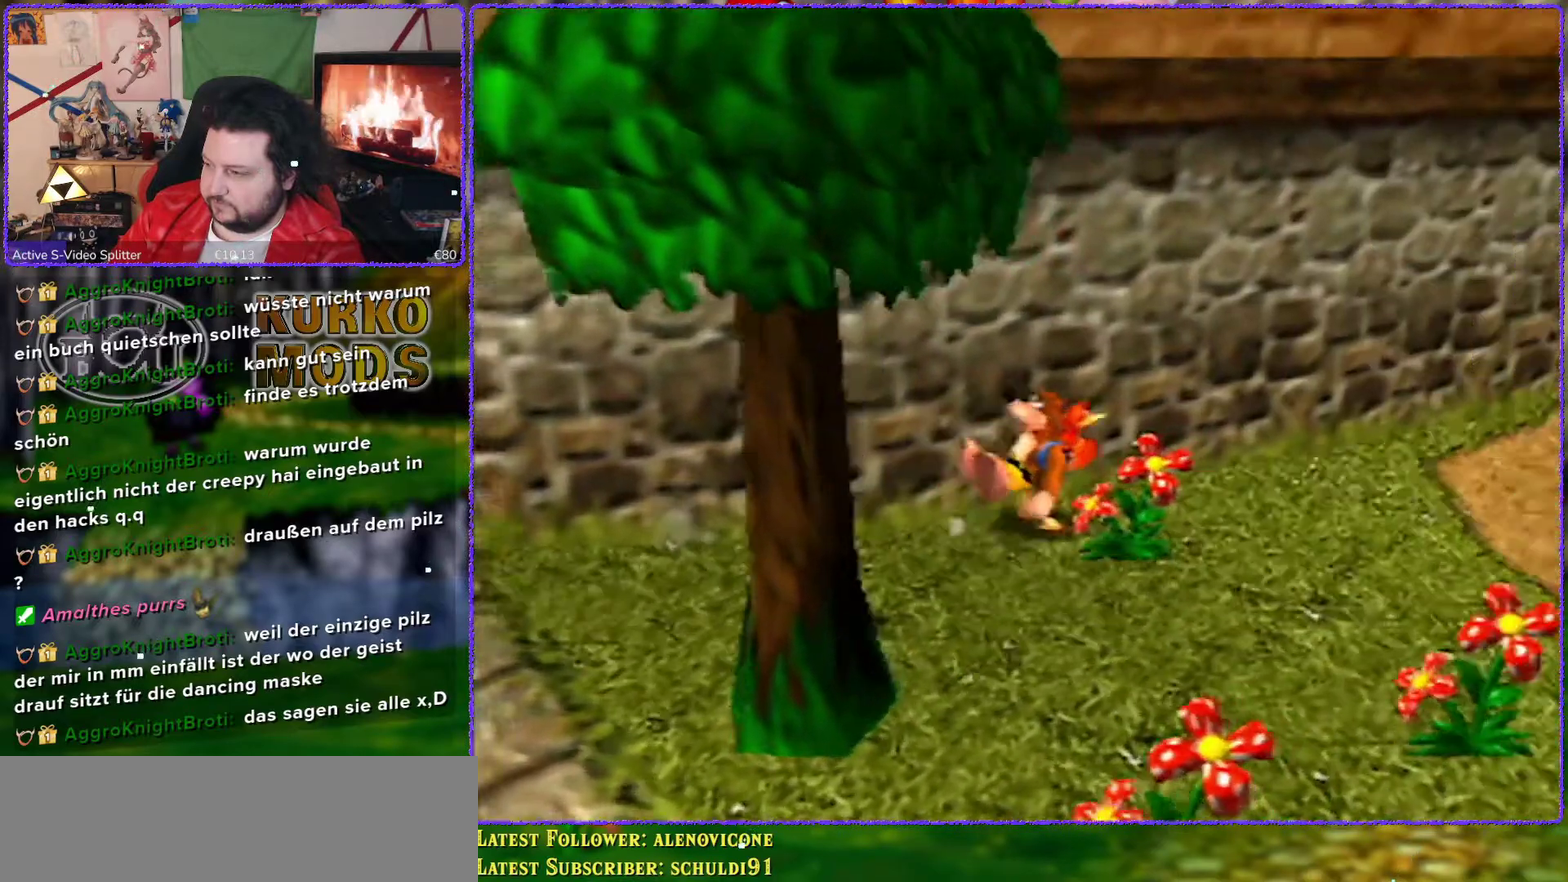
{"buttons": ["Z"], "left_stick": "up-right", "events": [[17, "left_stick", "up-right"]]}
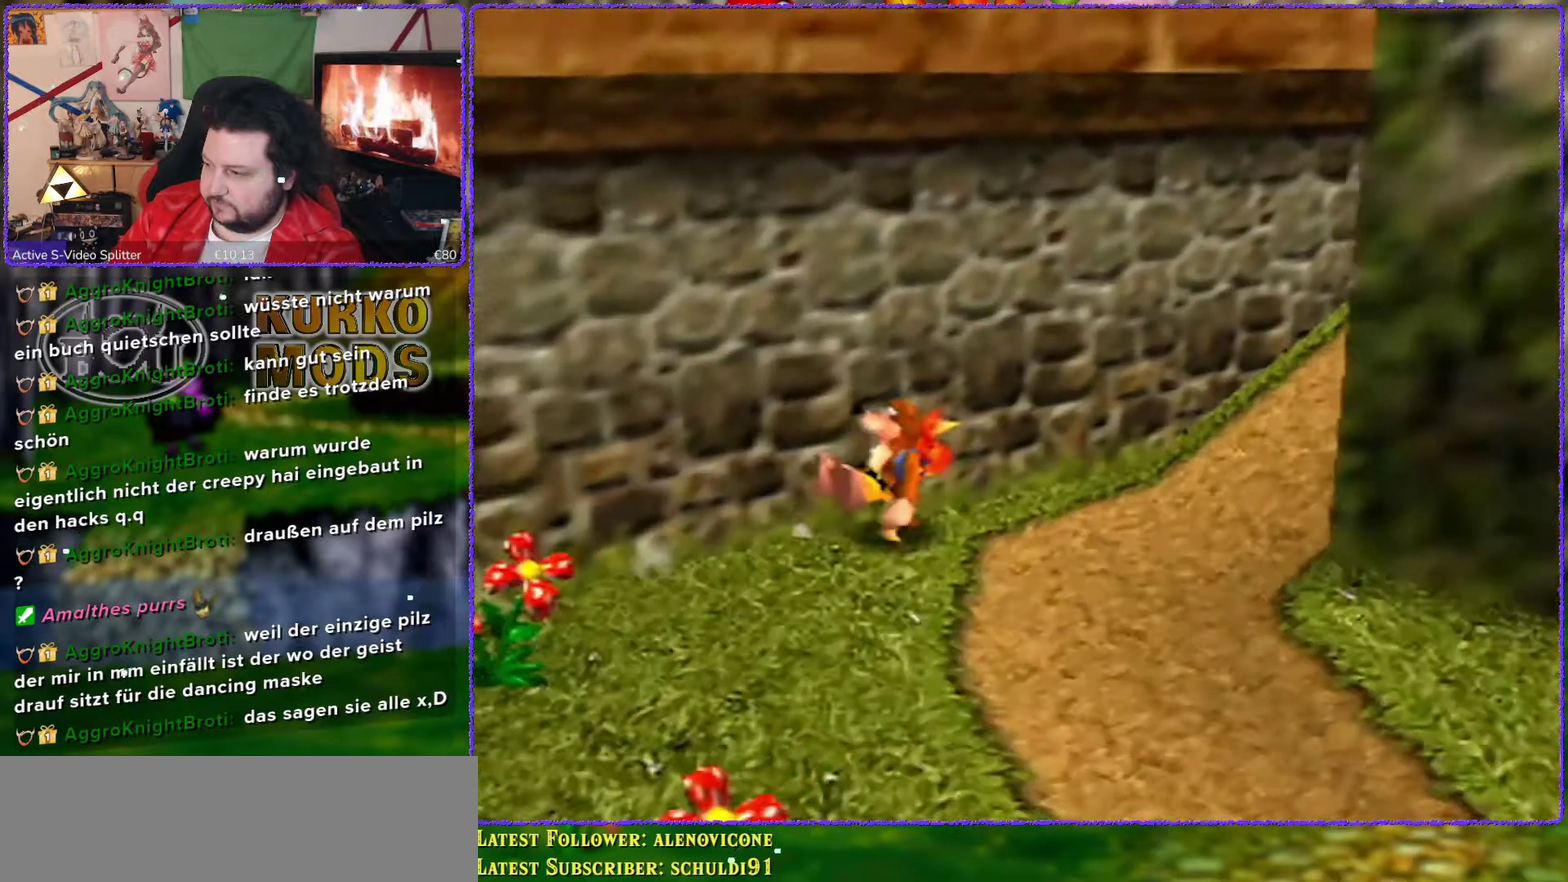
{"buttons": ["Z"], "left_stick": "up-right", "events": [[267, "C_LEFT", "down"], [367, "C_LEFT", "up"]]}
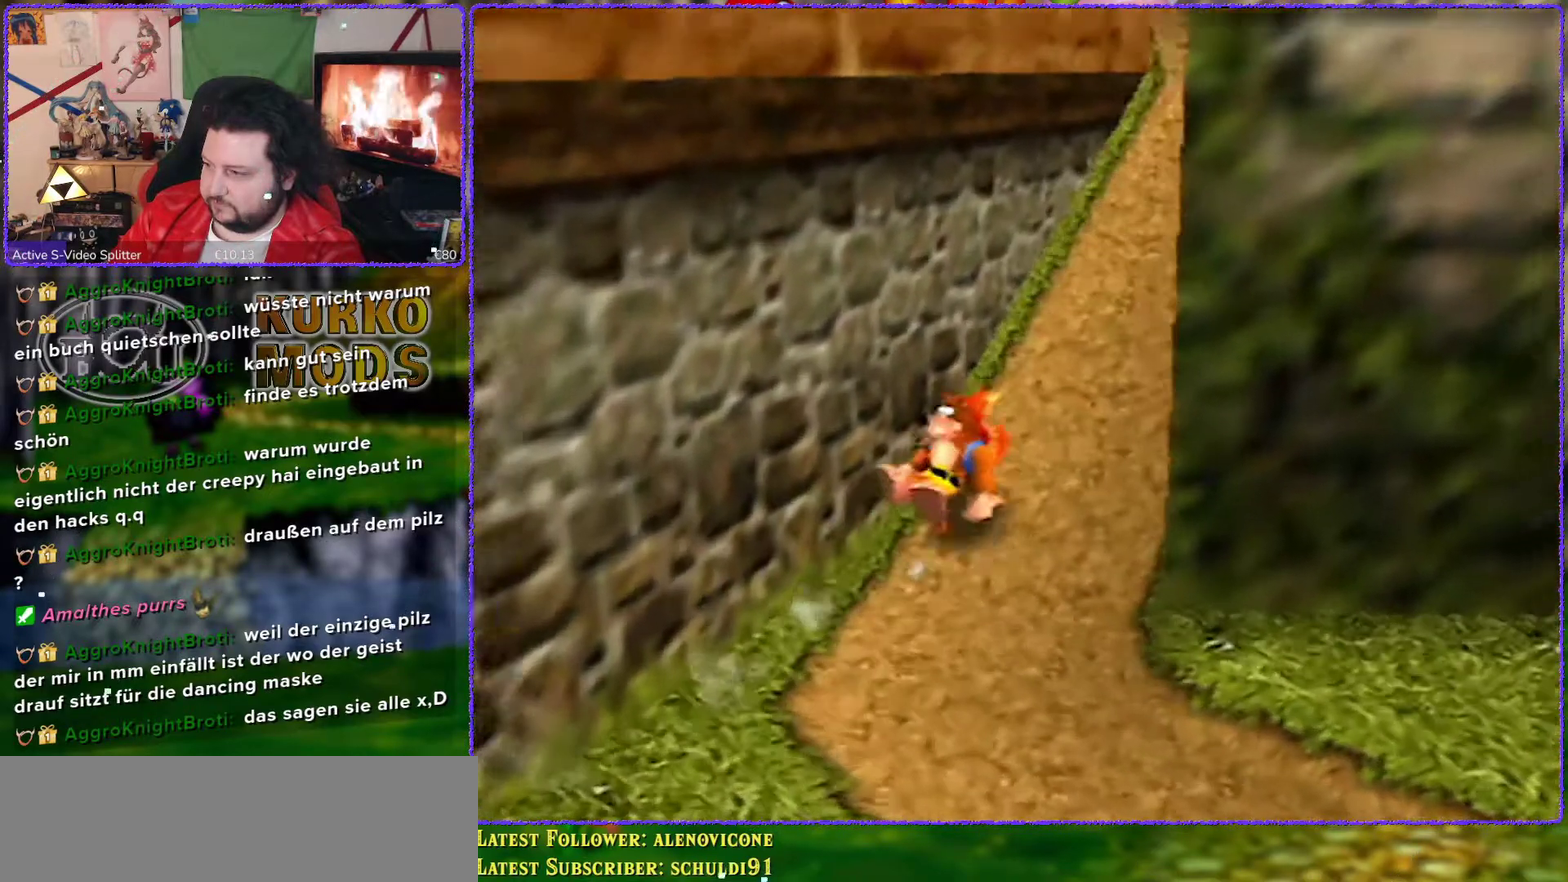
{"buttons": ["Z"], "left_stick": "up", "events": [[150, "left_stick", "up"]]}
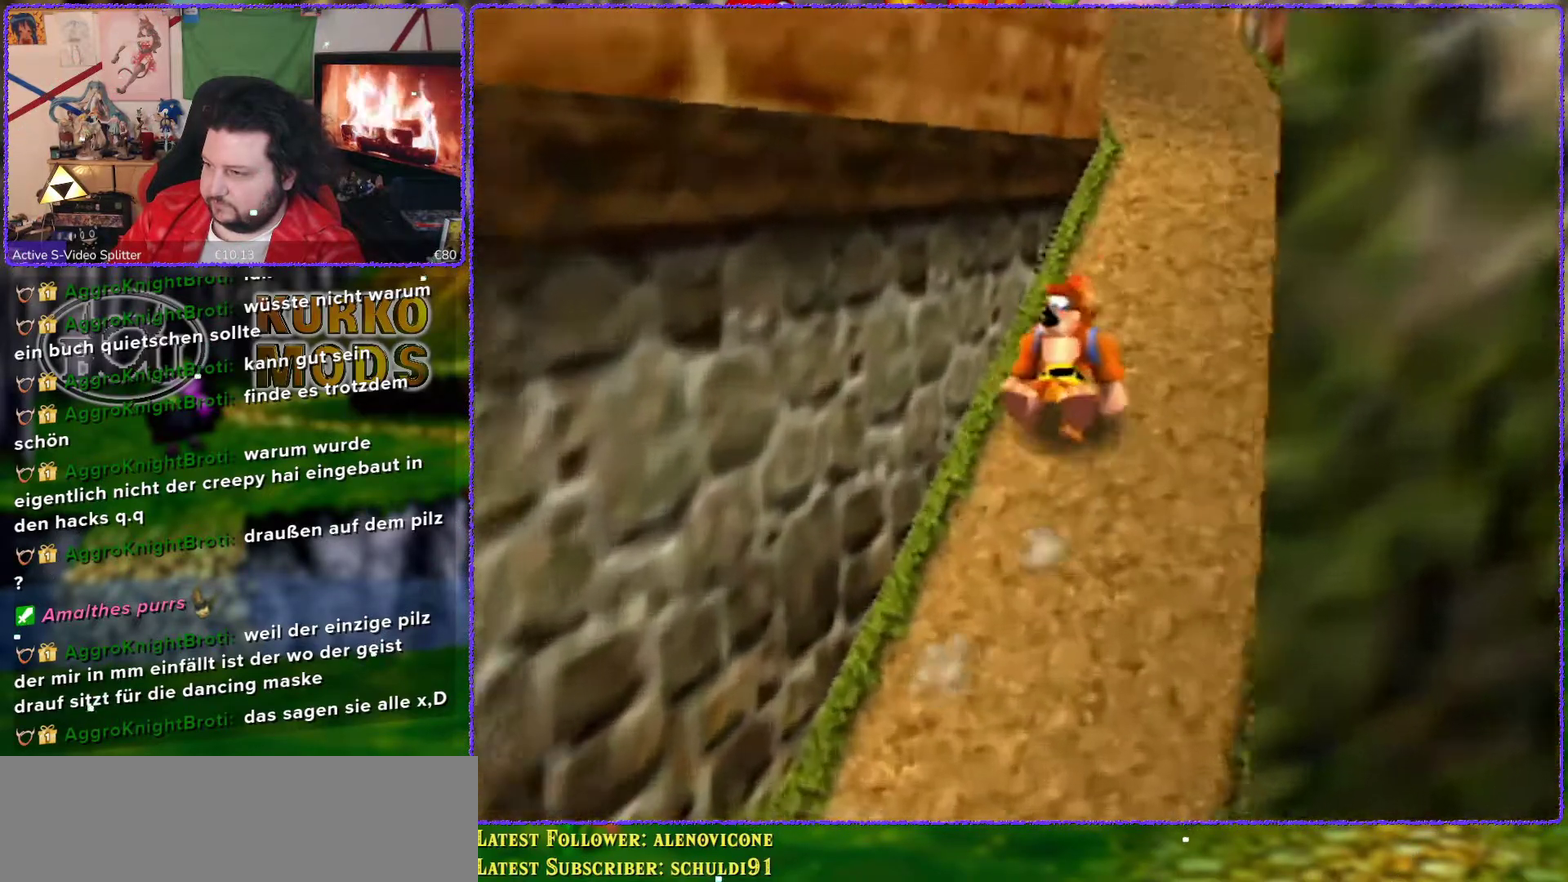
{"buttons": ["Z"], "left_stick": "up", "events": []}
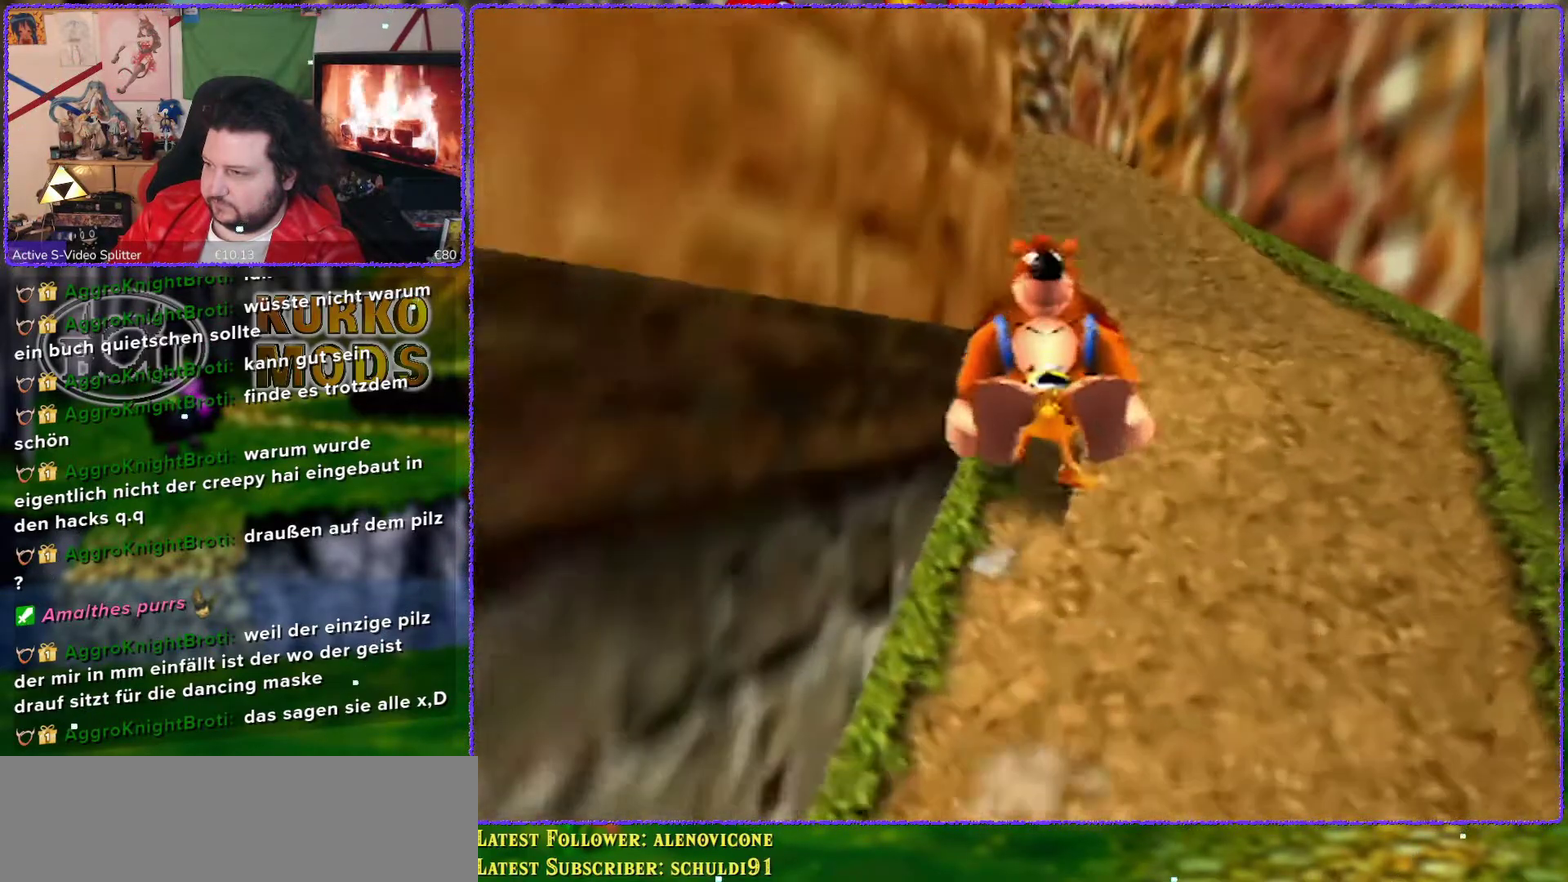
{"buttons": ["Z"], "left_stick": "up", "events": []}
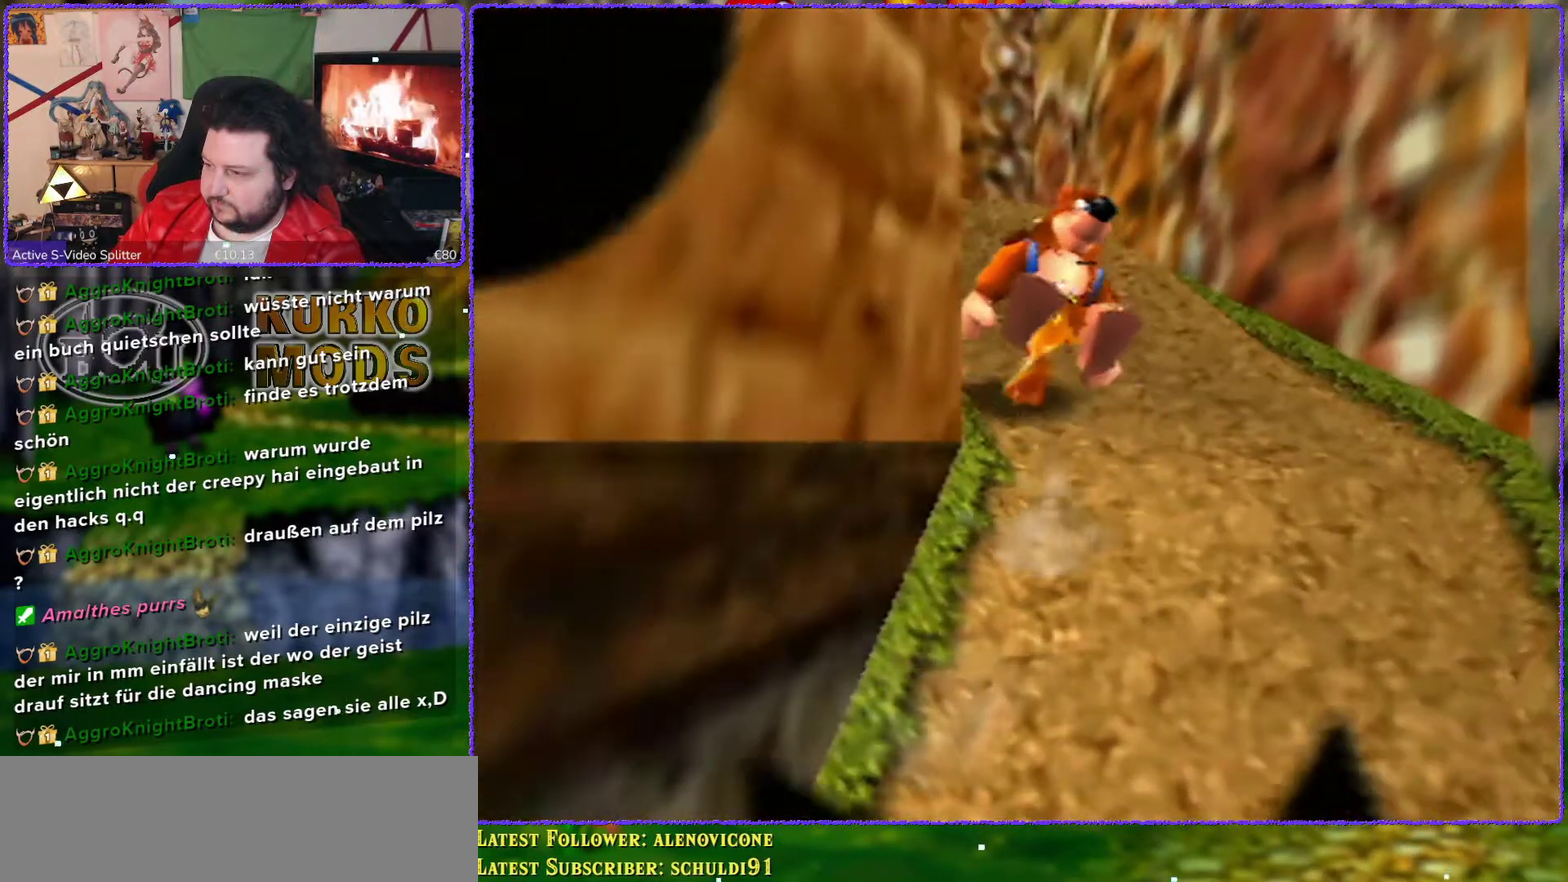
{"buttons": [], "left_stick": "center", "events": [[233, "Z", "up"], [300, "left_stick", "center"]]}